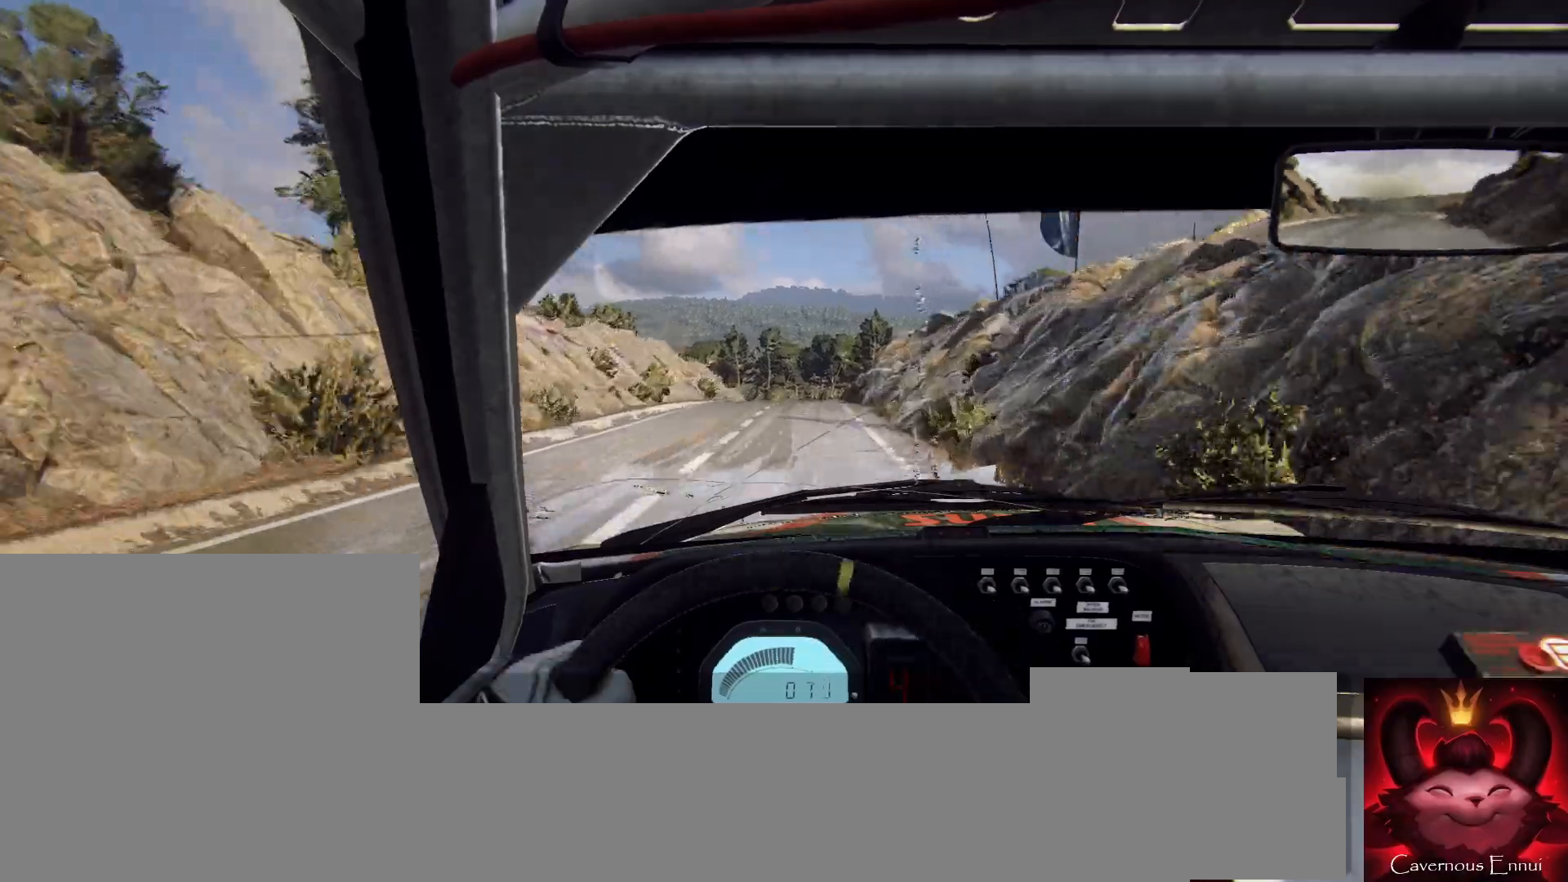
Gameplay with a controller (Xbox layout); each line is a JSON object with the inputs held at the frame after it. "events" lists button and stick changes between this image and that frame as [ms after this image, input, new state], when the widget could be followed in between.
{"buttons": [], "left_stick": "center", "right_stick": "down", "events": [[167, "left_stick", "down-left"], [433, "left_stick", "center"], [433, "right_stick", "center"], [500, "right_stick", "down"]]}
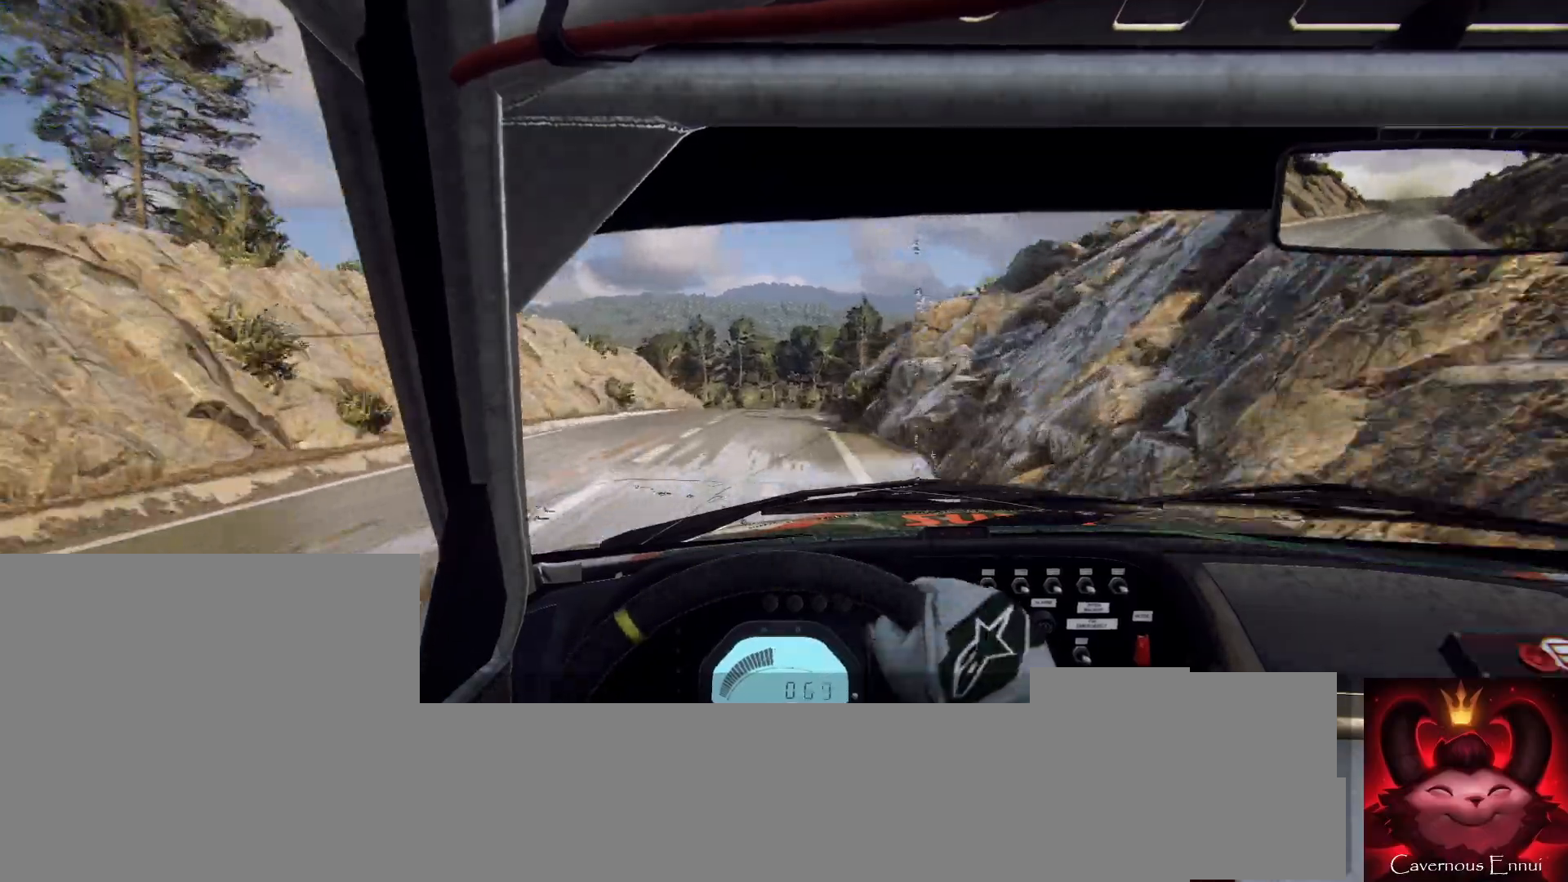
{"buttons": [], "left_stick": "center", "right_stick": "center", "events": [[367, "left_stick", "down-left"], [467, "left_stick", "center"], [500, "right_stick", "center"]]}
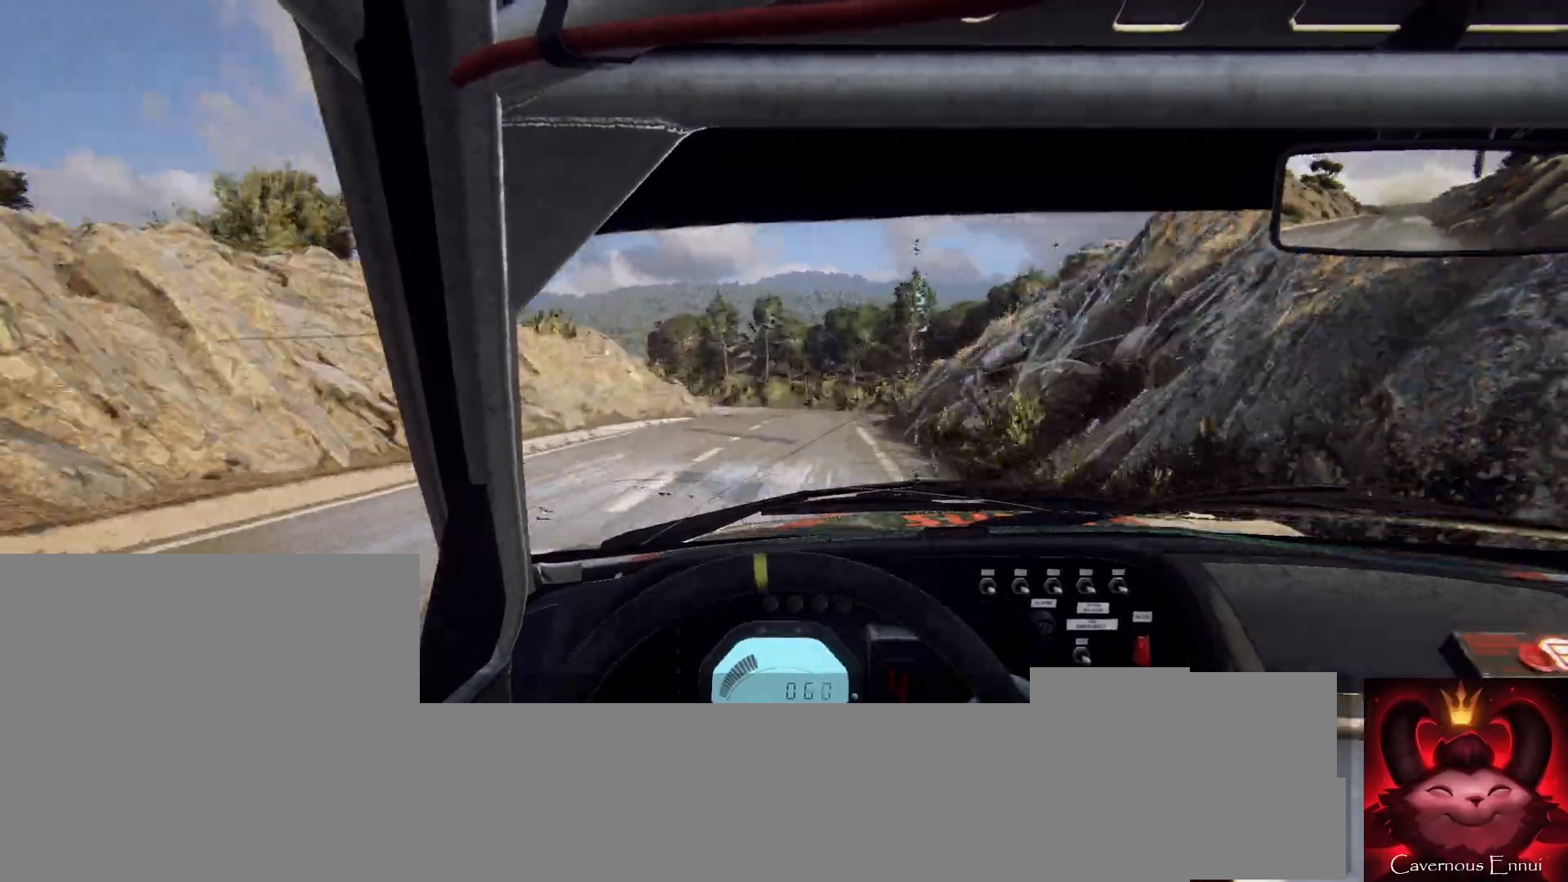
{"buttons": ["L2"], "left_stick": "left", "right_stick": "center", "events": [[333, "L2", "down"], [367, "left_stick", "left"]]}
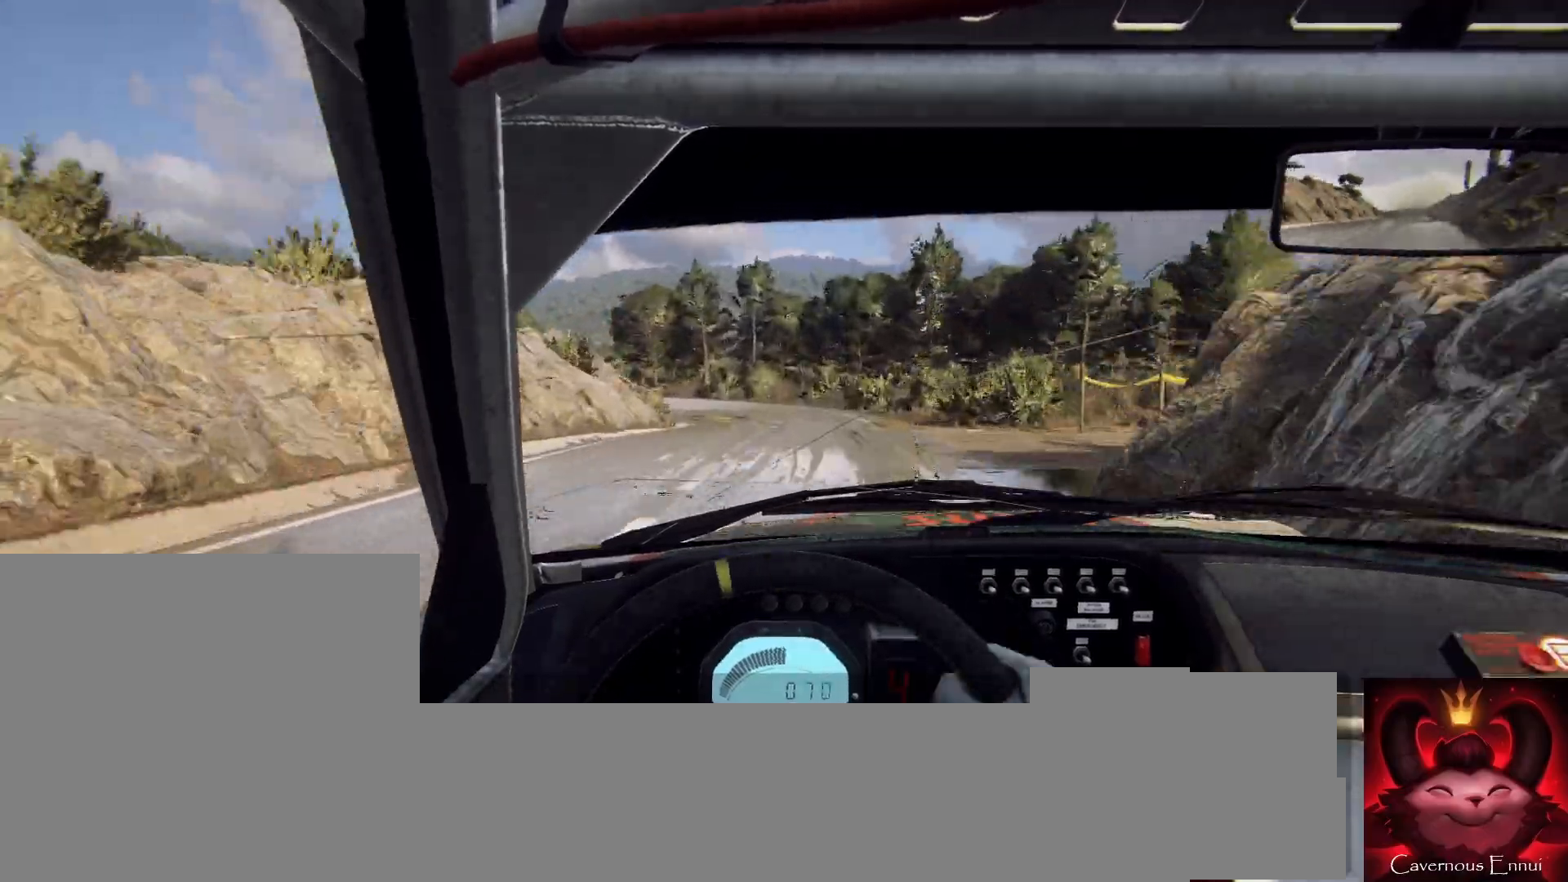
{"buttons": ["L2"], "left_stick": "left", "right_stick": "center", "events": [[100, "left_stick", "center"], [233, "L2", "up"], [233, "left_stick", "left"], [333, "L2", "down"]]}
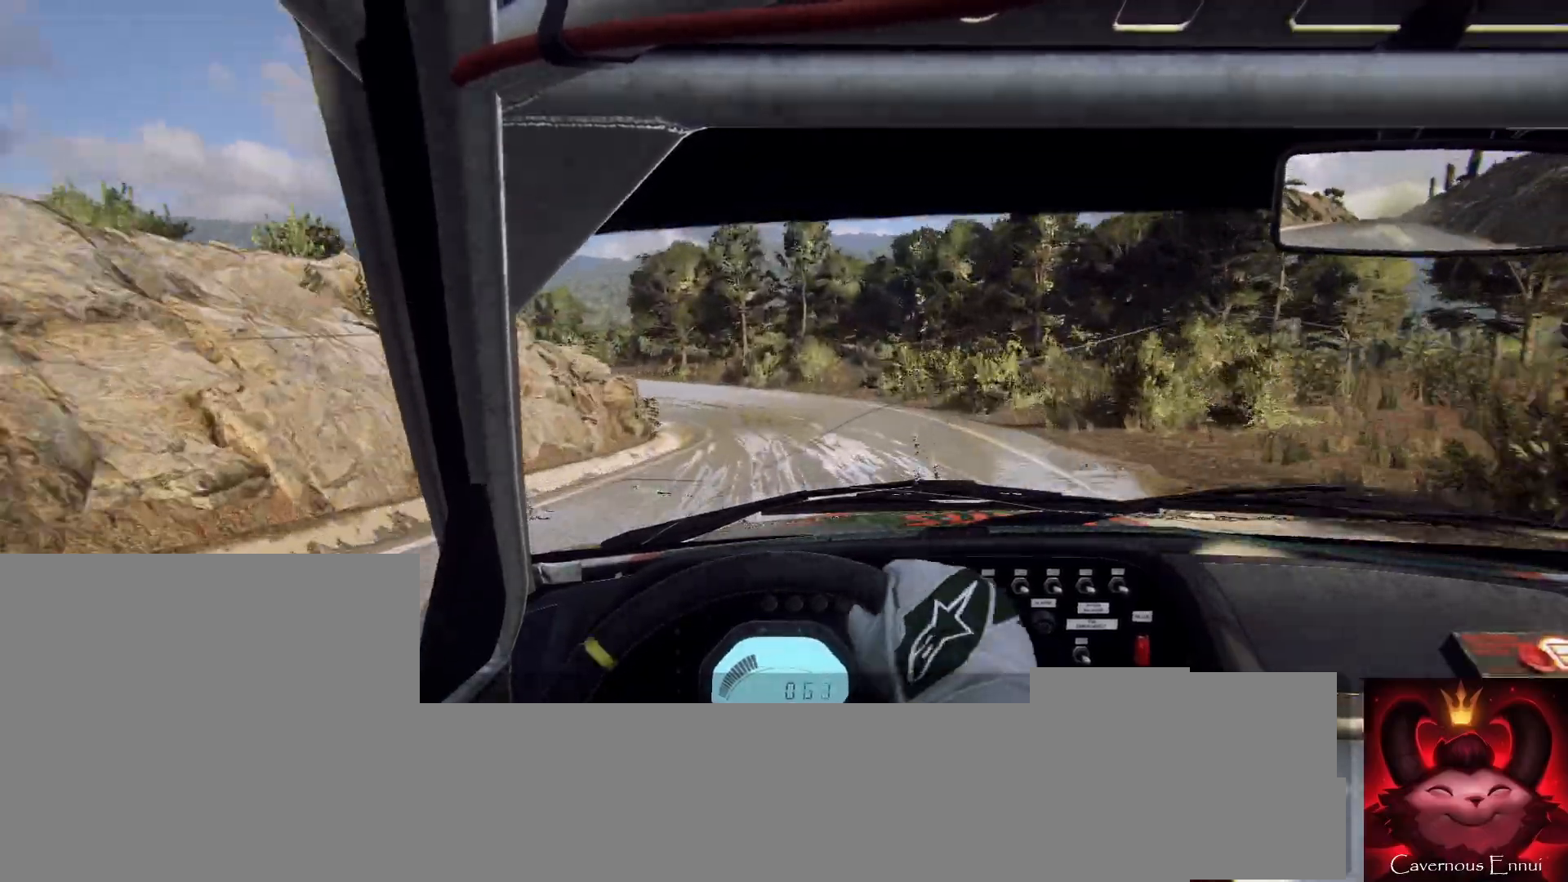
{"buttons": [], "left_stick": "left", "right_stick": "center", "events": [[67, "L1", "down"], [167, "L1", "up"], [233, "left_stick", "center"], [400, "left_stick", "left"], [500, "L2", "up"]]}
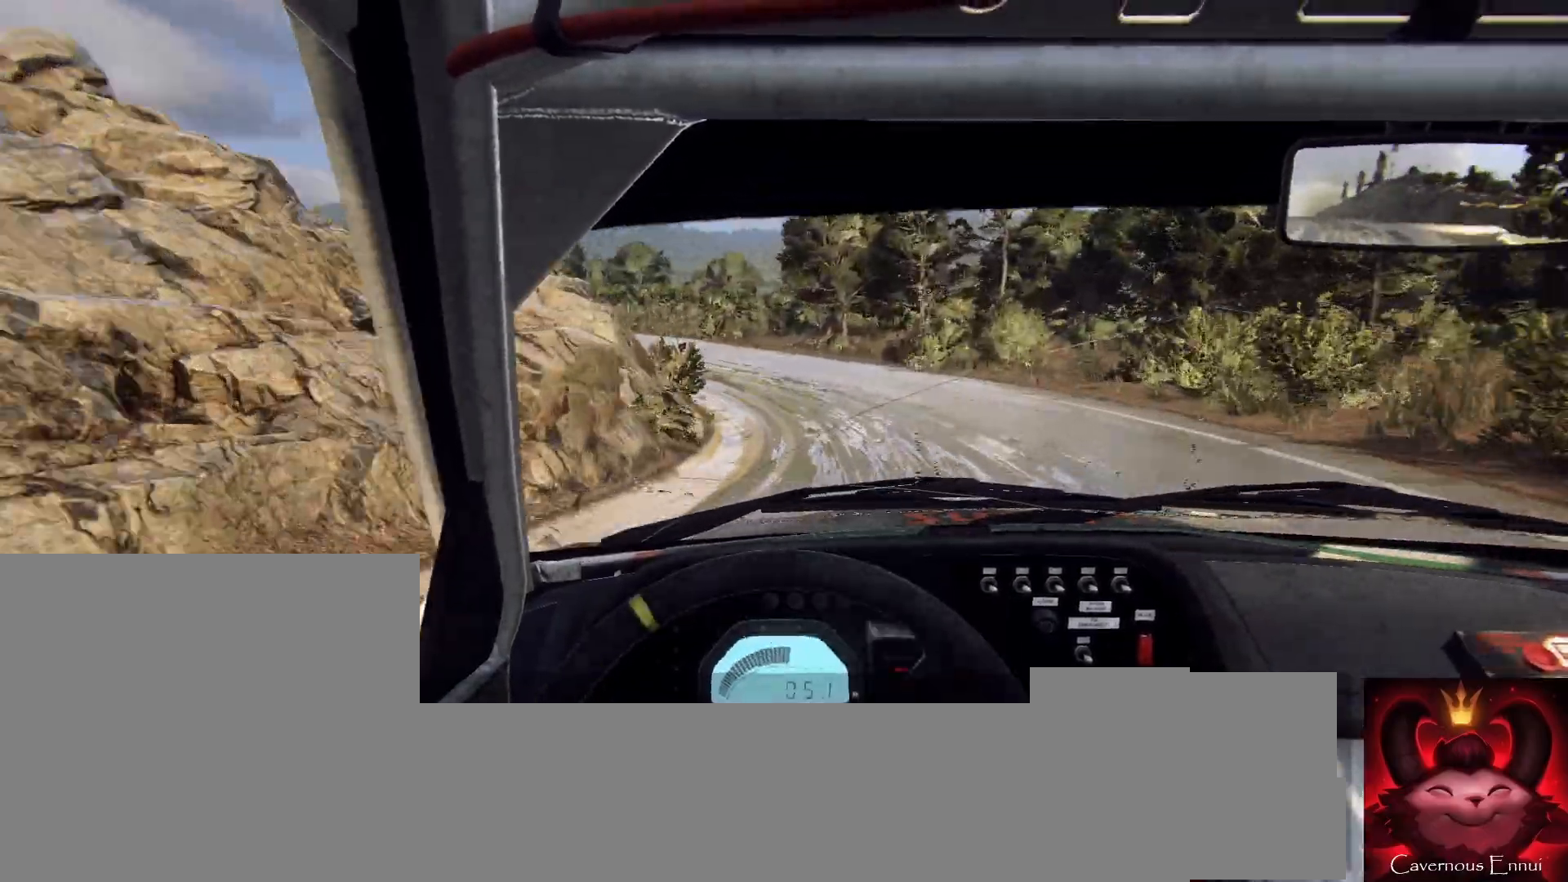
{"buttons": [], "left_stick": "left", "right_stick": "center", "events": [[100, "right_stick", "down"], [133, "left_stick", "center"], [333, "right_stick", "center"], [433, "left_stick", "left"]]}
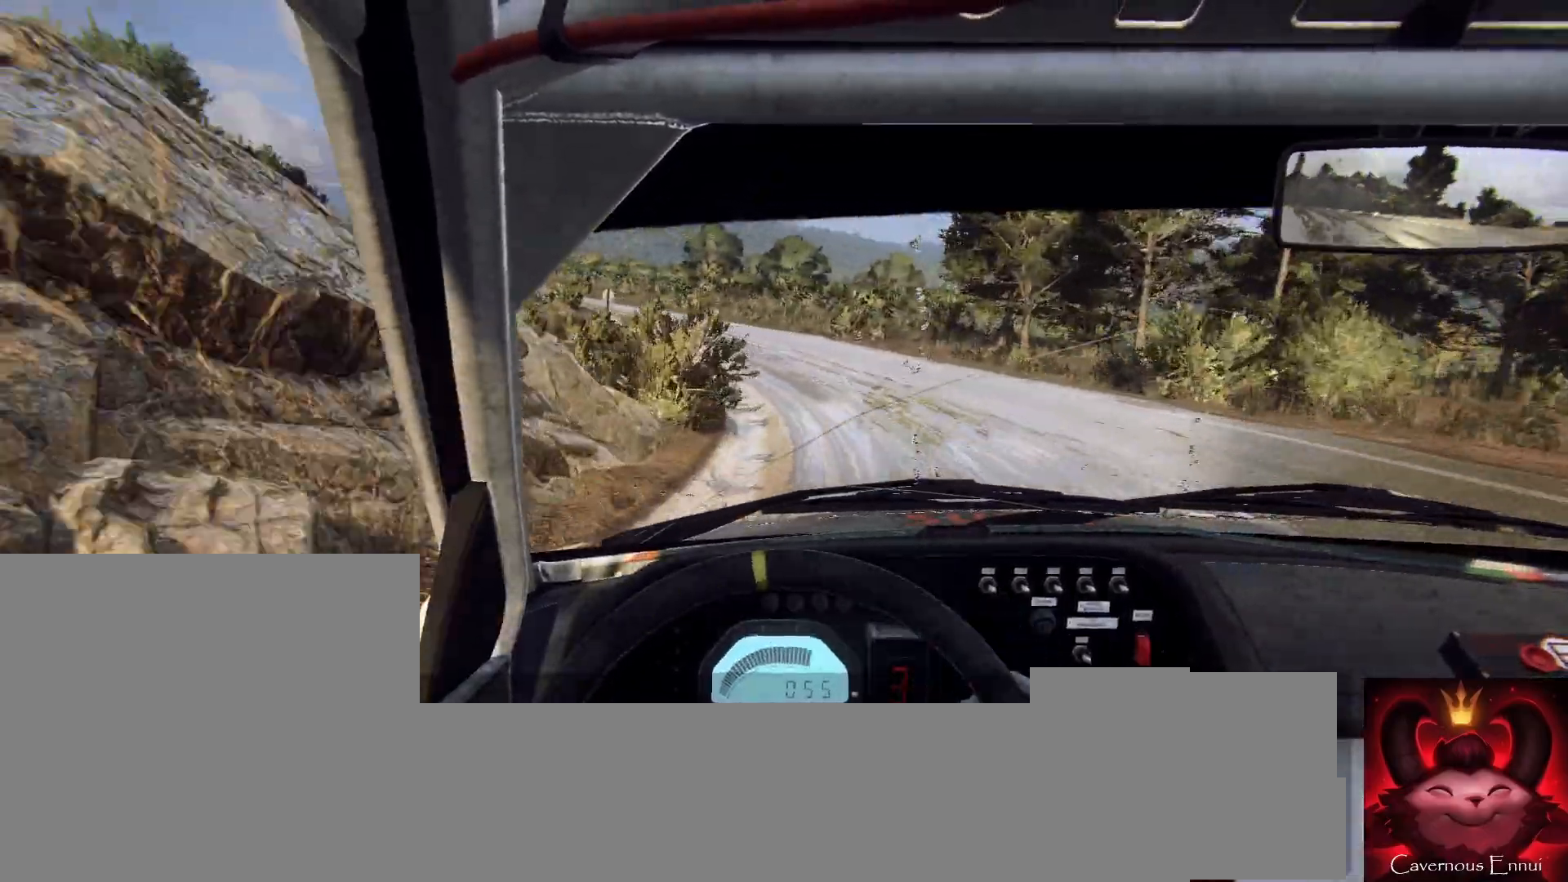
{"buttons": [], "left_stick": "center", "right_stick": "center", "events": [[100, "left_stick", "center"], [267, "left_stick", "left"], [400, "R1", "down"], [400, "left_stick", "center"], [467, "R1", "up"]]}
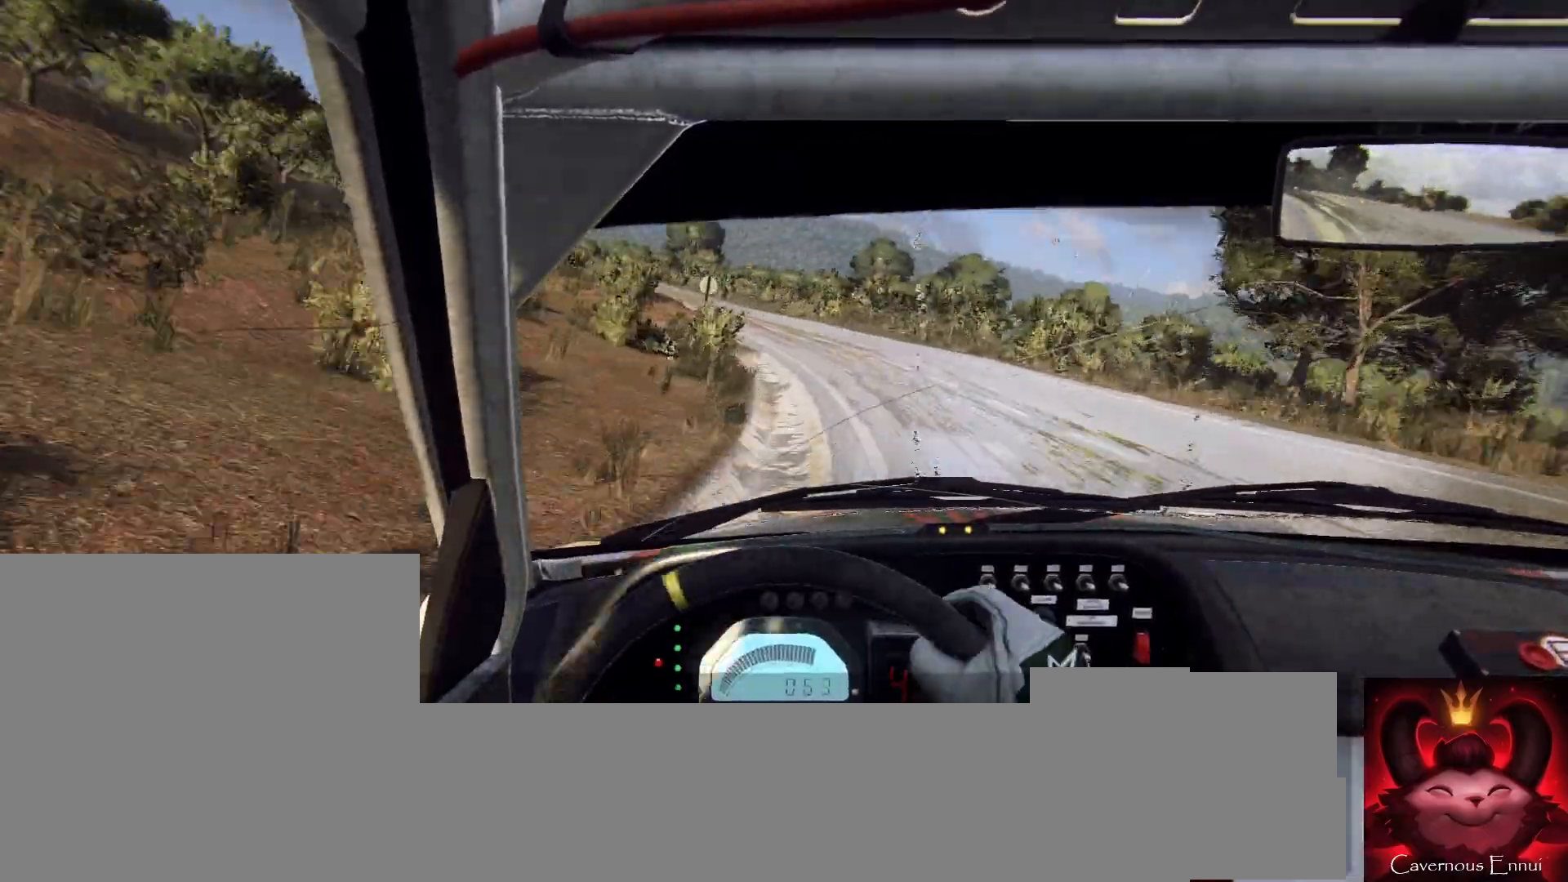
{"buttons": [], "left_stick": "left", "right_stick": "center", "events": [[100, "left_stick", "right"], [167, "right_stick", "down"], [300, "left_stick", "center"], [433, "left_stick", "left"], [433, "right_stick", "center"]]}
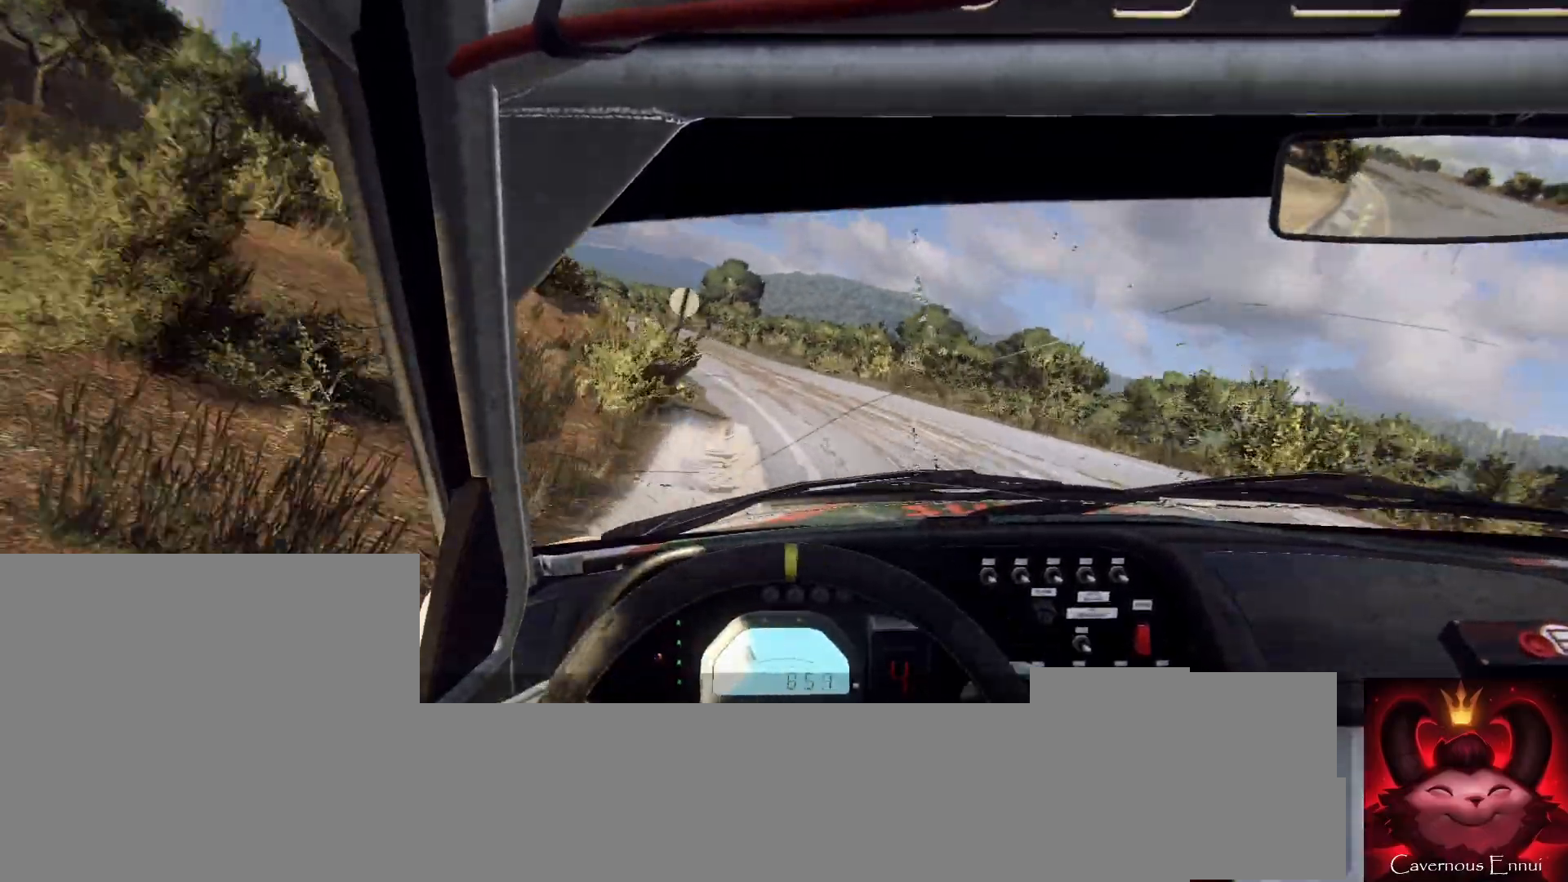
{"buttons": [], "left_stick": "left", "right_stick": "center", "events": [[33, "right_stick", "down"], [200, "left_stick", "center"], [333, "right_stick", "center"], [400, "left_stick", "right"], [500, "left_stick", "left"]]}
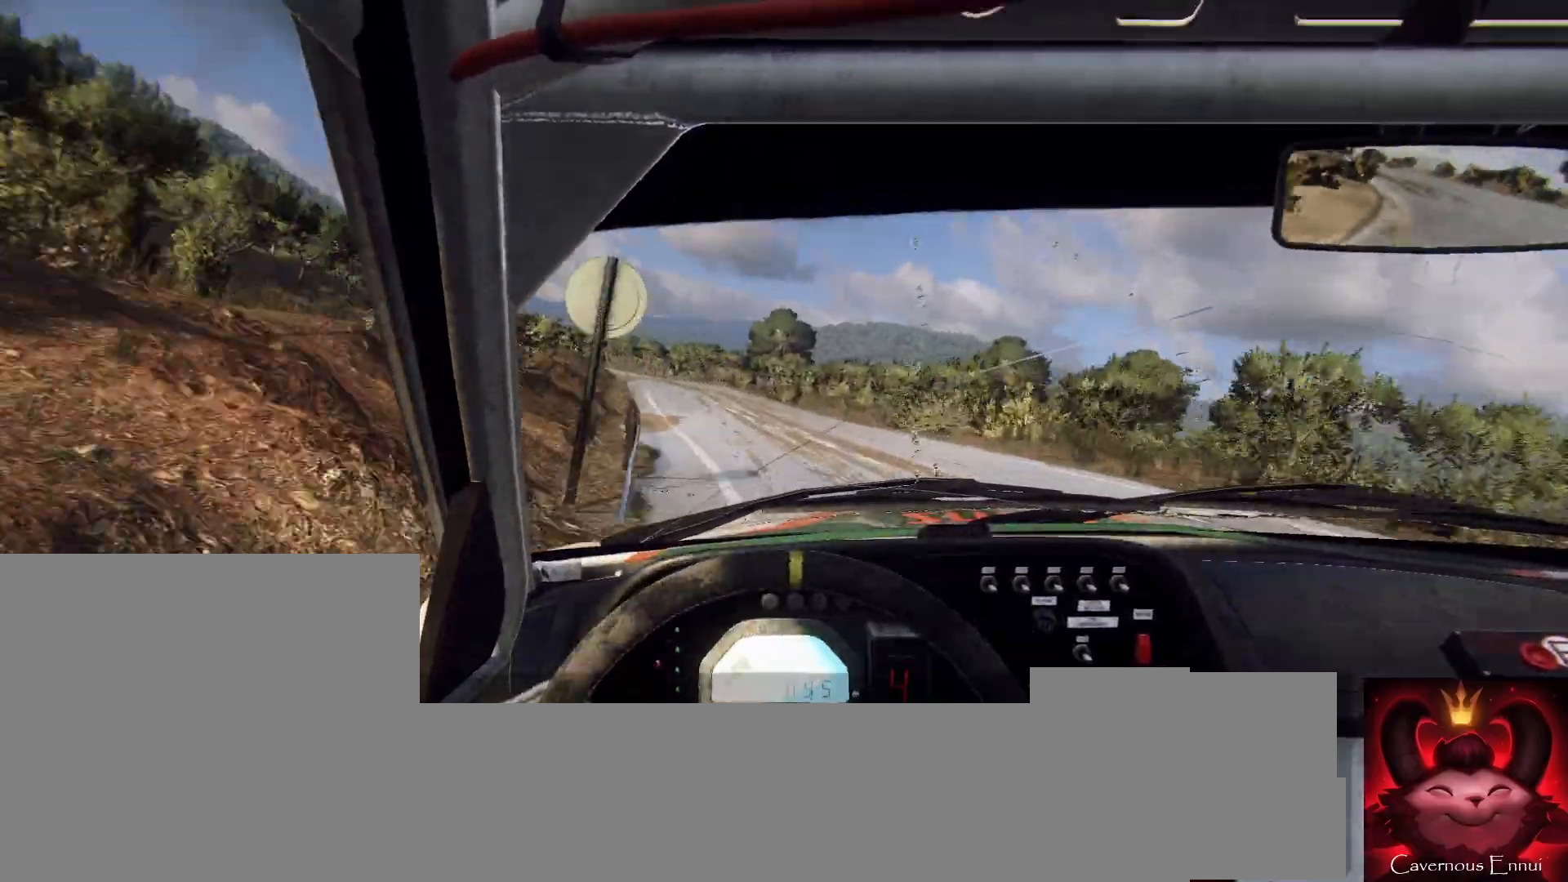
{"buttons": [], "left_stick": "center", "right_stick": "center", "events": [[33, "left_stick", "center"], [133, "left_stick", "left"], [400, "left_stick", "center"]]}
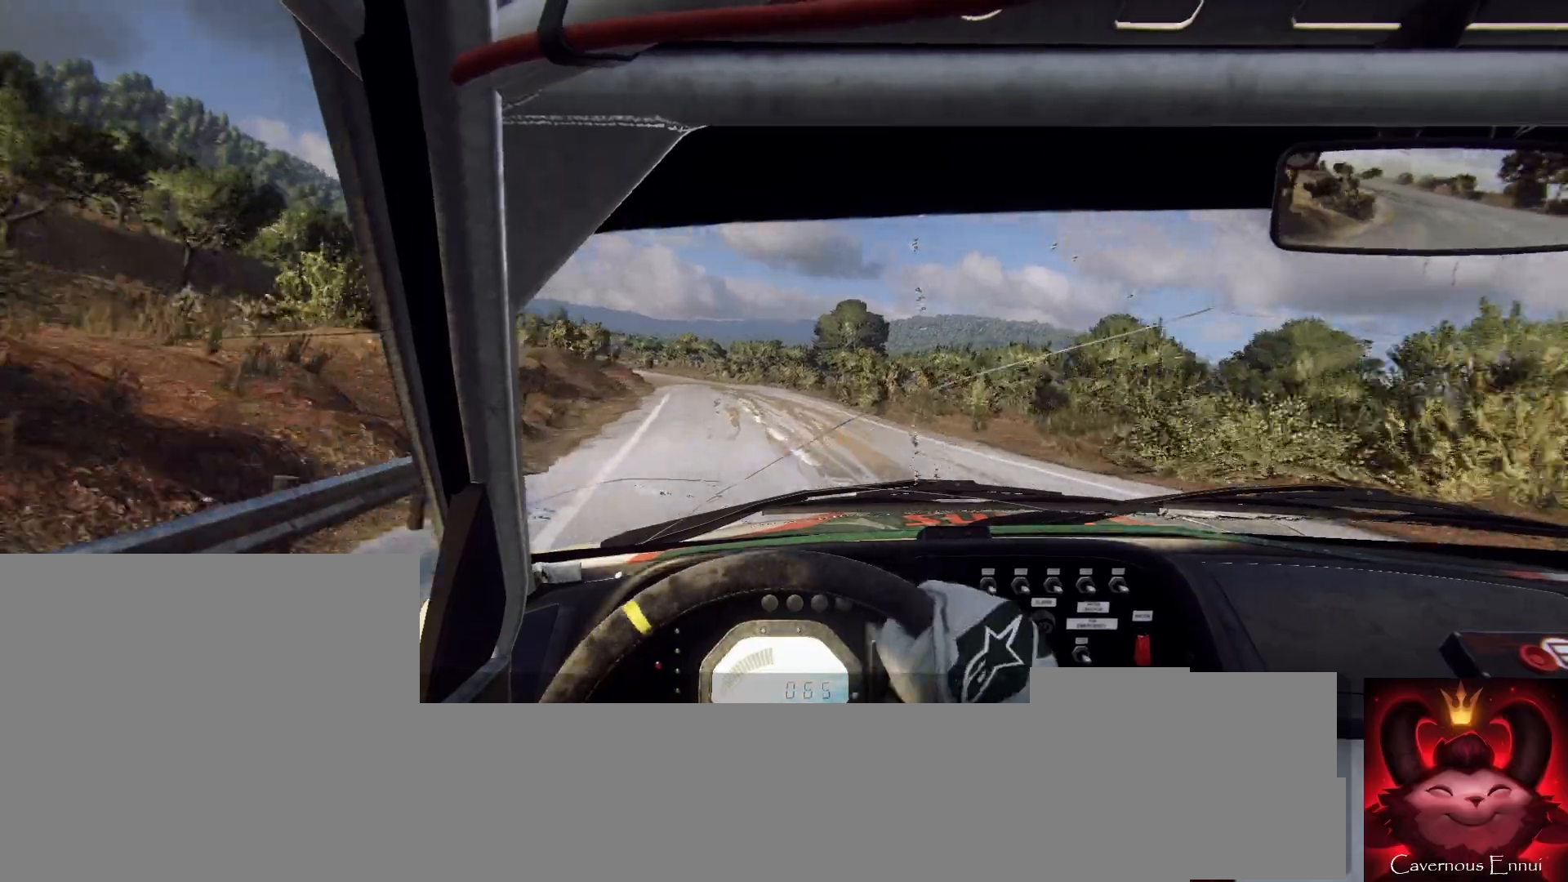
{"buttons": [], "left_stick": "down-left", "right_stick": "center", "events": [[100, "left_stick", "right"], [233, "left_stick", "center"], [433, "left_stick", "down-left"]]}
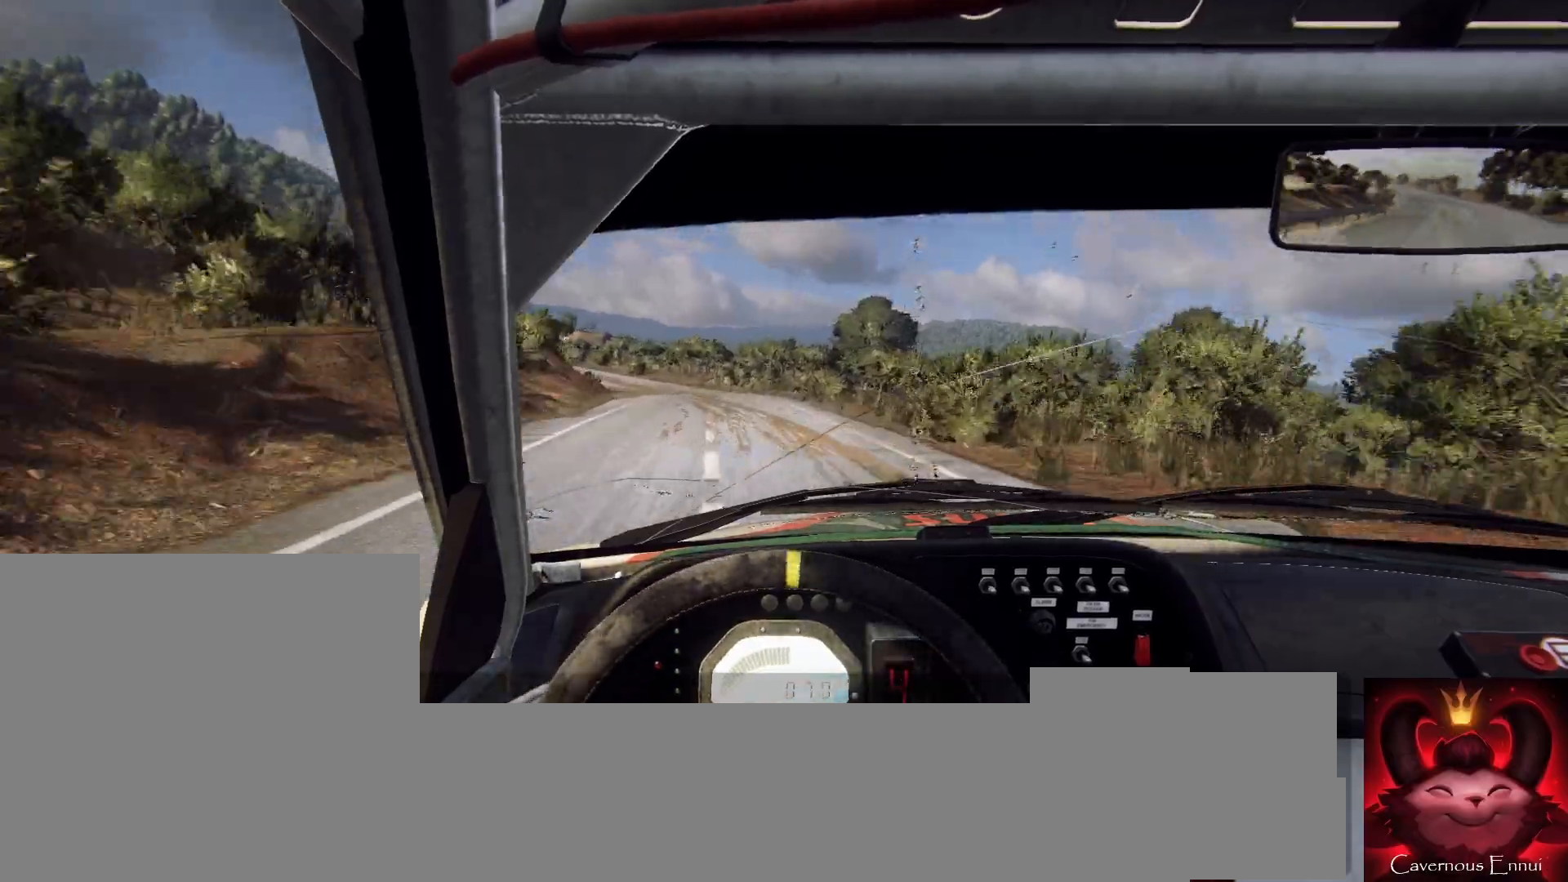
{"buttons": [], "left_stick": "left", "right_stick": "center", "events": [[300, "left_stick", "center"], [433, "left_stick", "left"]]}
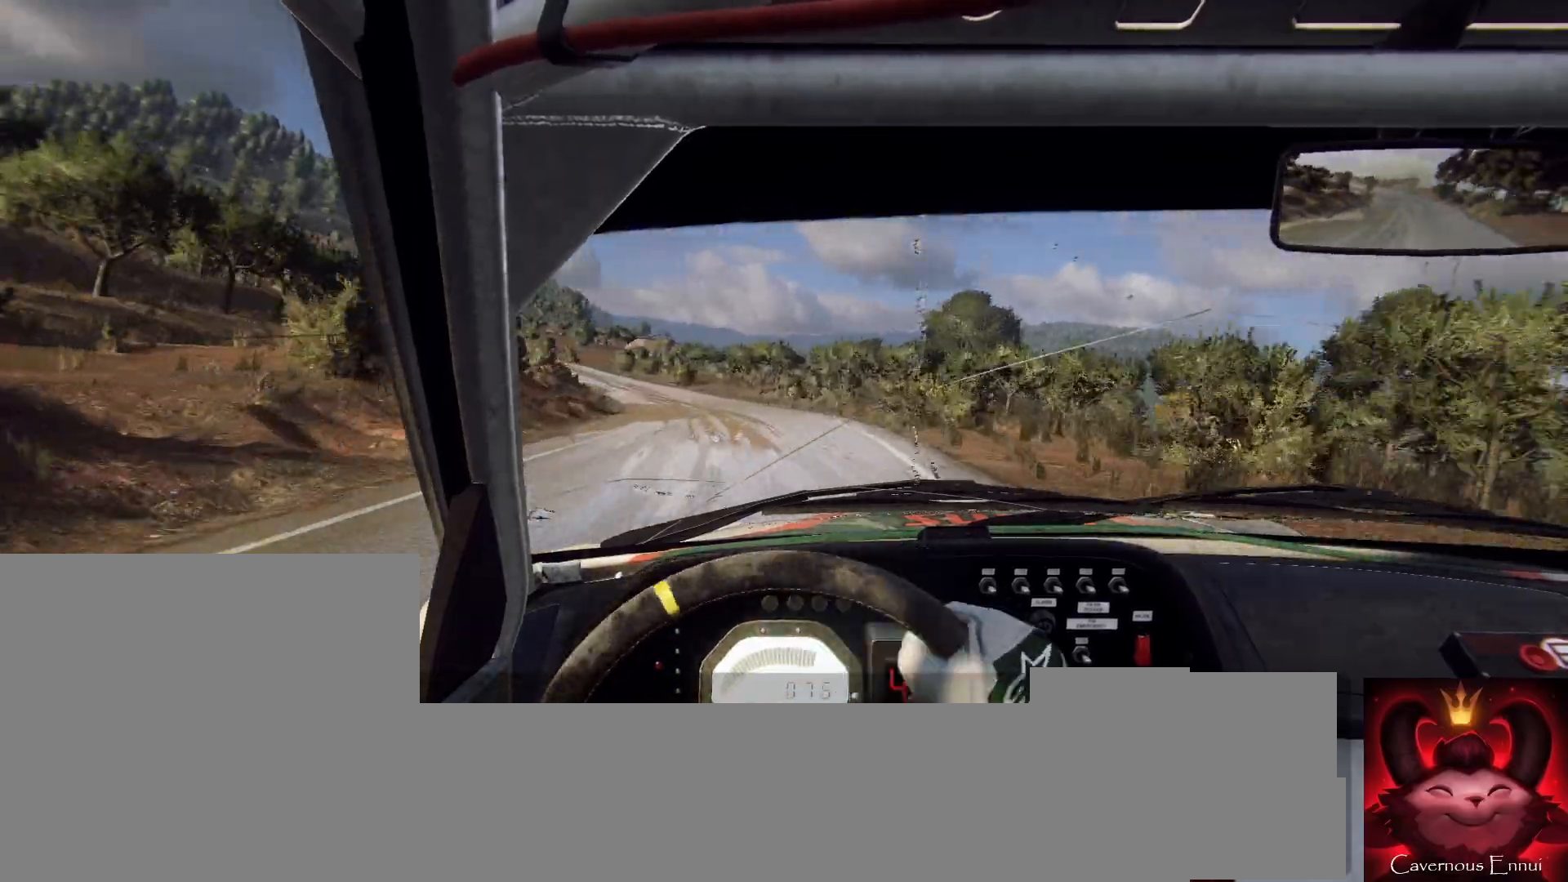
{"buttons": [], "left_stick": "center", "right_stick": "down", "events": [[267, "right_stick", "down"], [500, "left_stick", "center"]]}
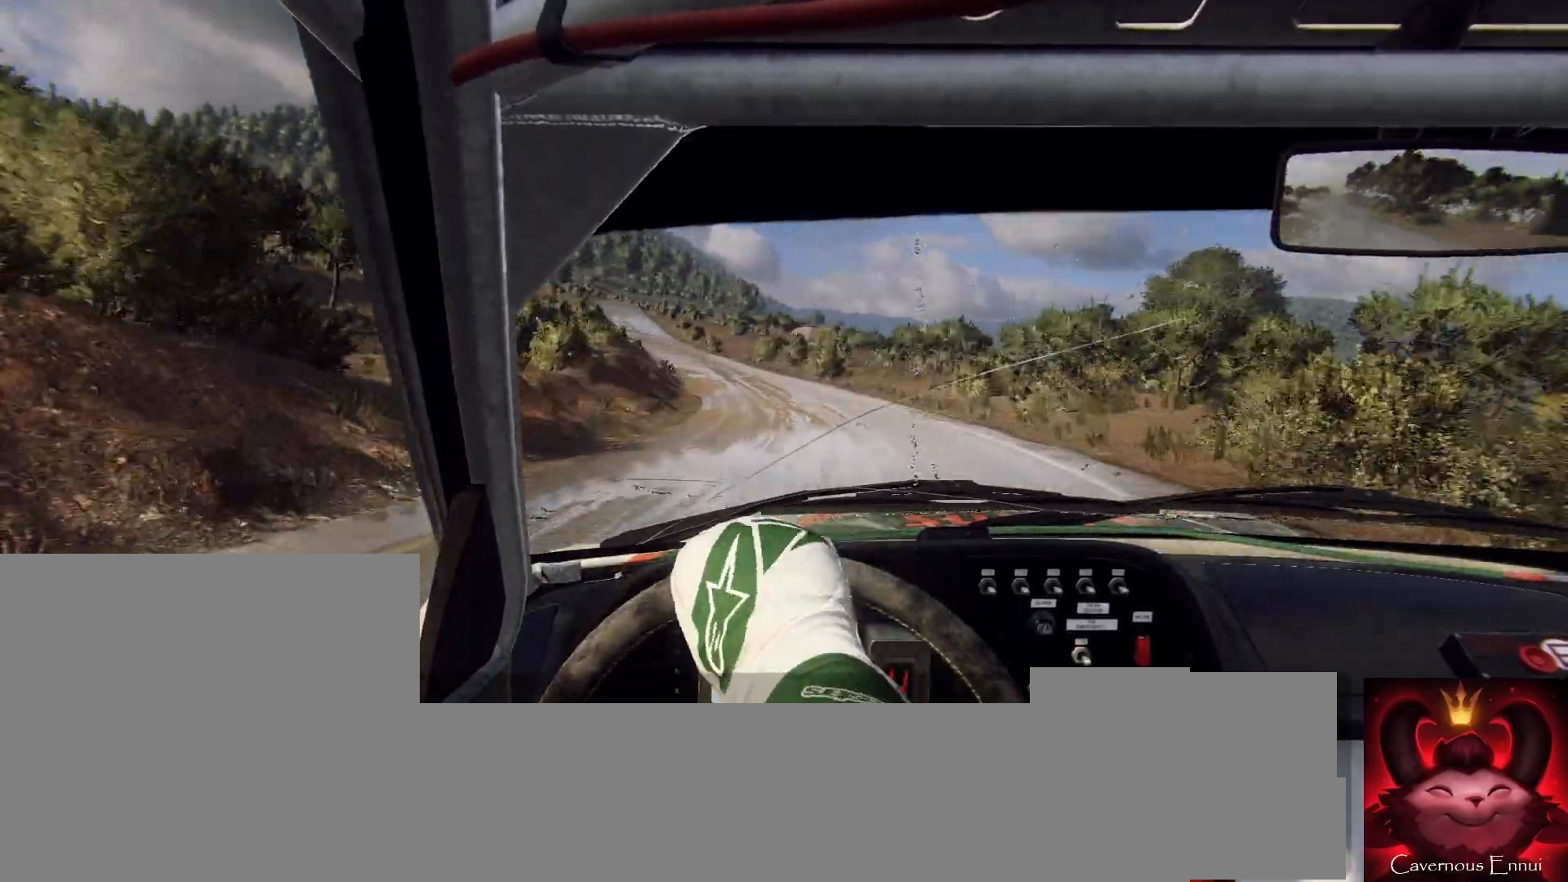
{"buttons": [], "left_stick": "right", "right_stick": "center", "events": [[133, "right_stick", "center"], [400, "left_stick", "right"]]}
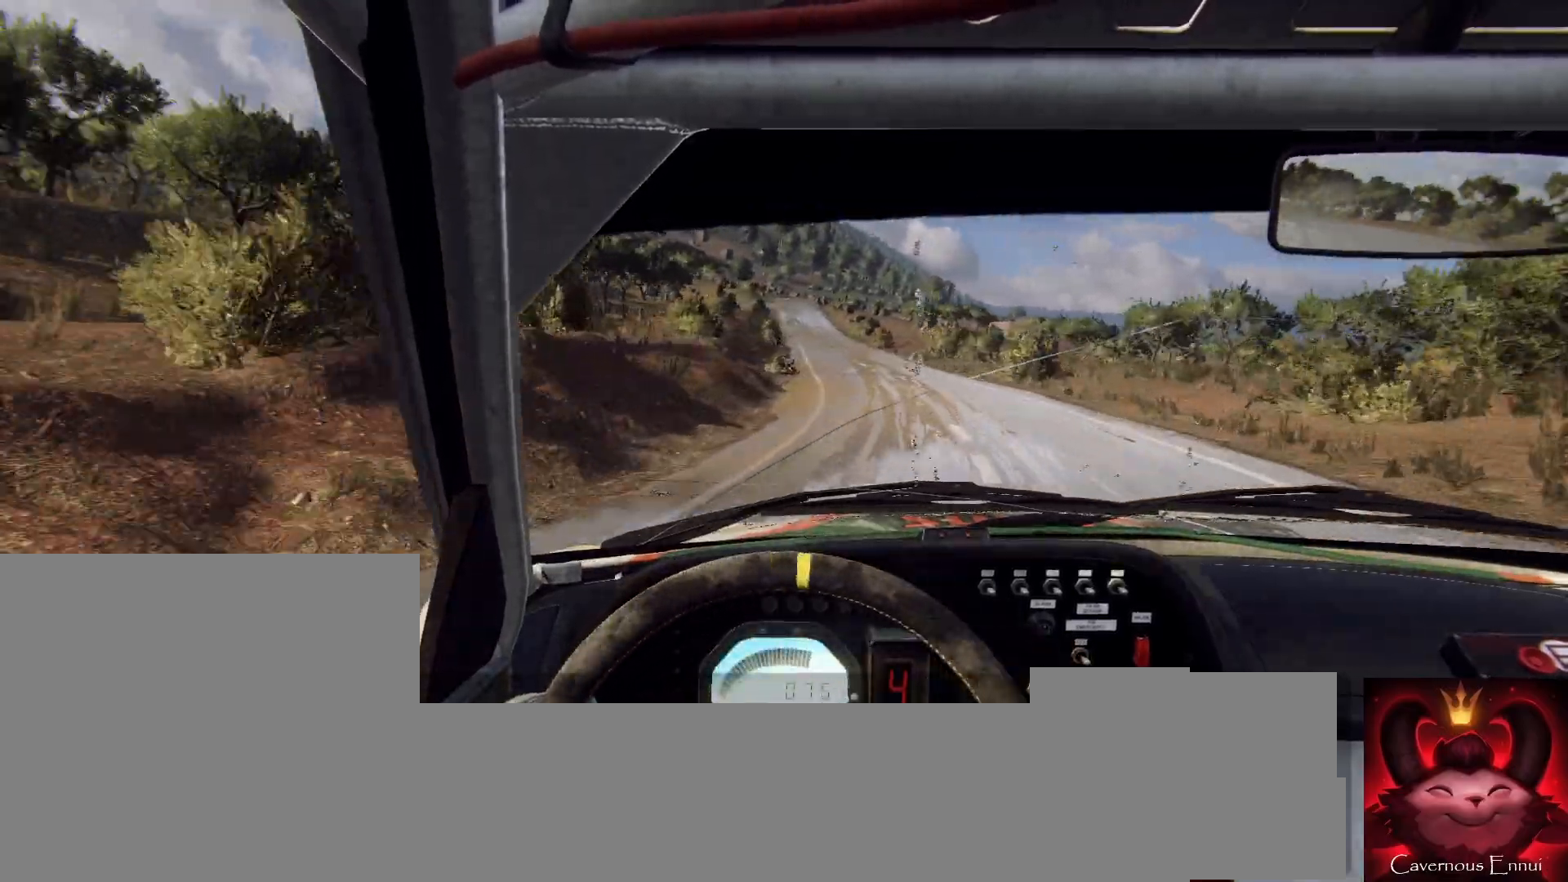
{"buttons": [], "left_stick": "center", "right_stick": "center", "events": [[67, "left_stick", "center"], [267, "left_stick", "left"], [467, "left_stick", "center"]]}
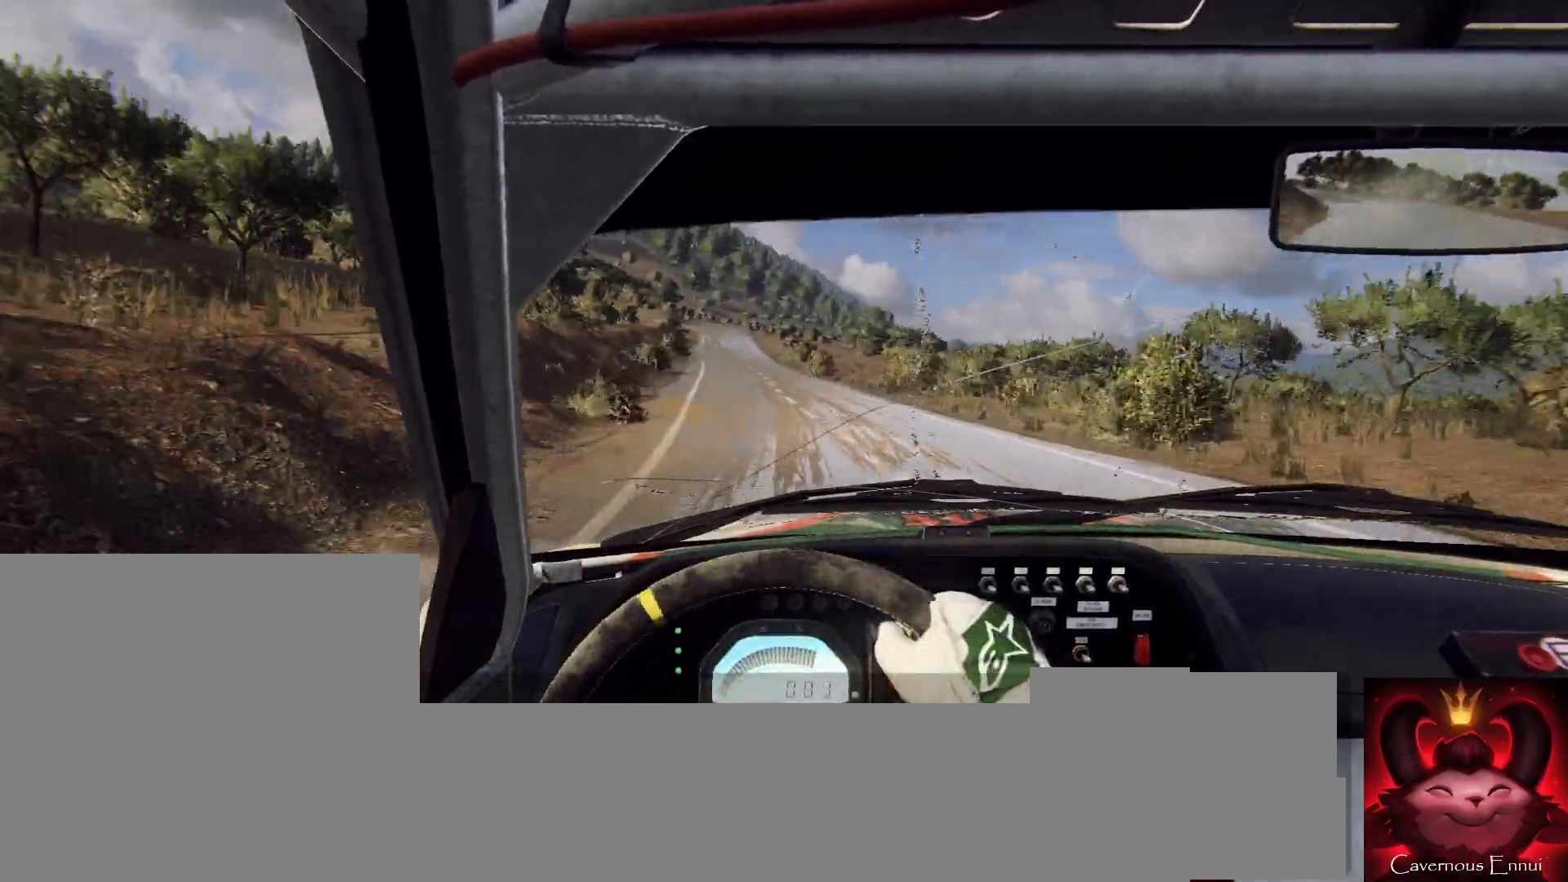
{"buttons": [], "left_stick": "down-left", "right_stick": "center", "events": [[367, "left_stick", "down-left"]]}
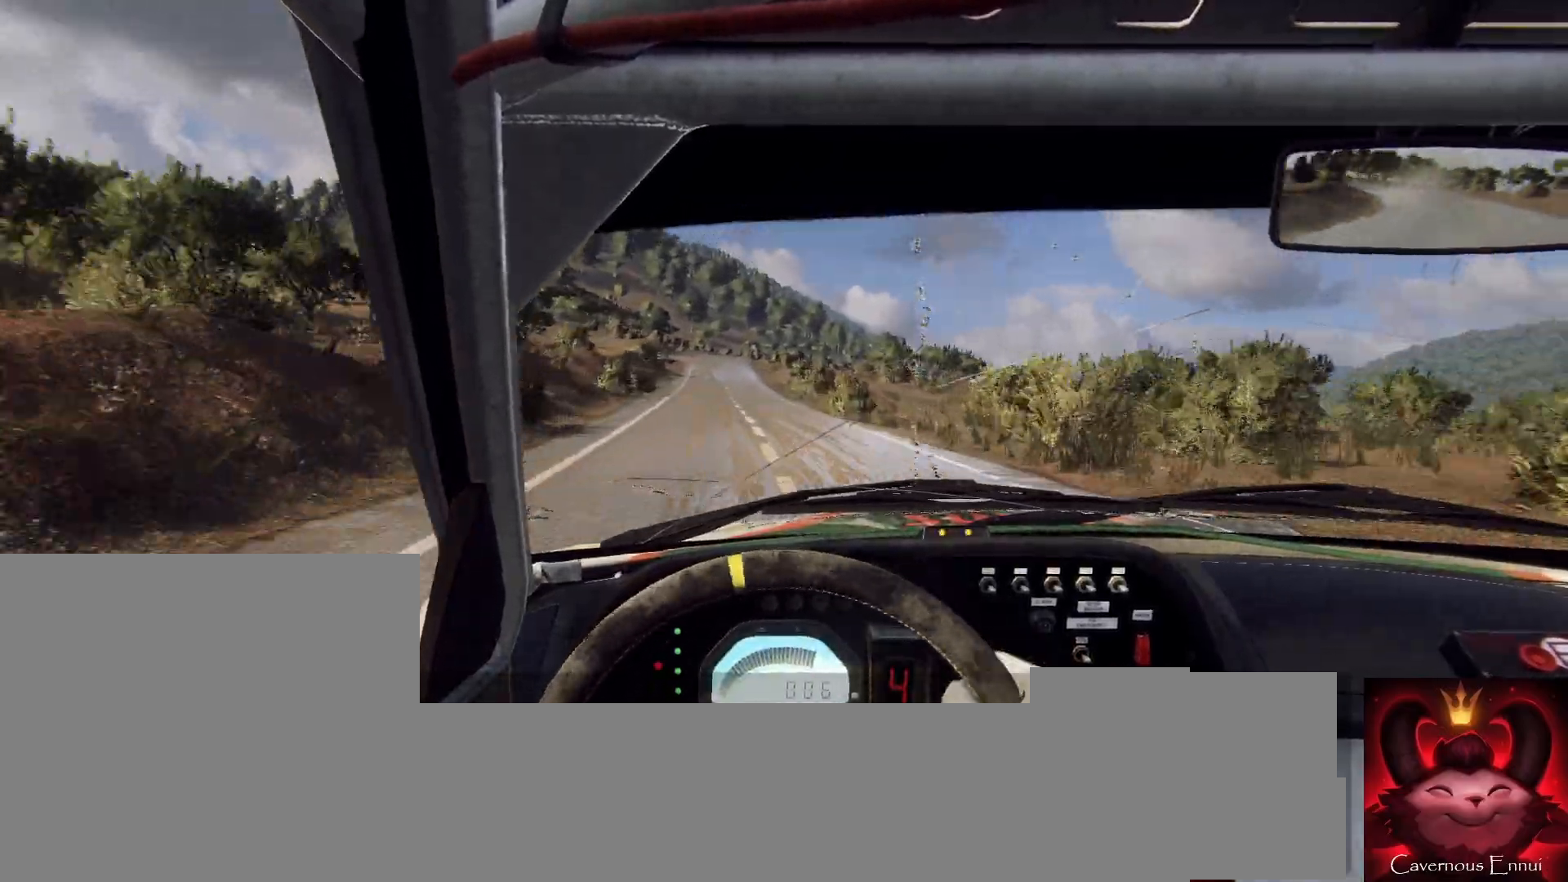
{"buttons": [], "left_stick": "center", "right_stick": "center", "events": [[67, "left_stick", "center"], [100, "R1", "down"], [167, "R1", "up"], [200, "left_stick", "left"], [467, "left_stick", "center"]]}
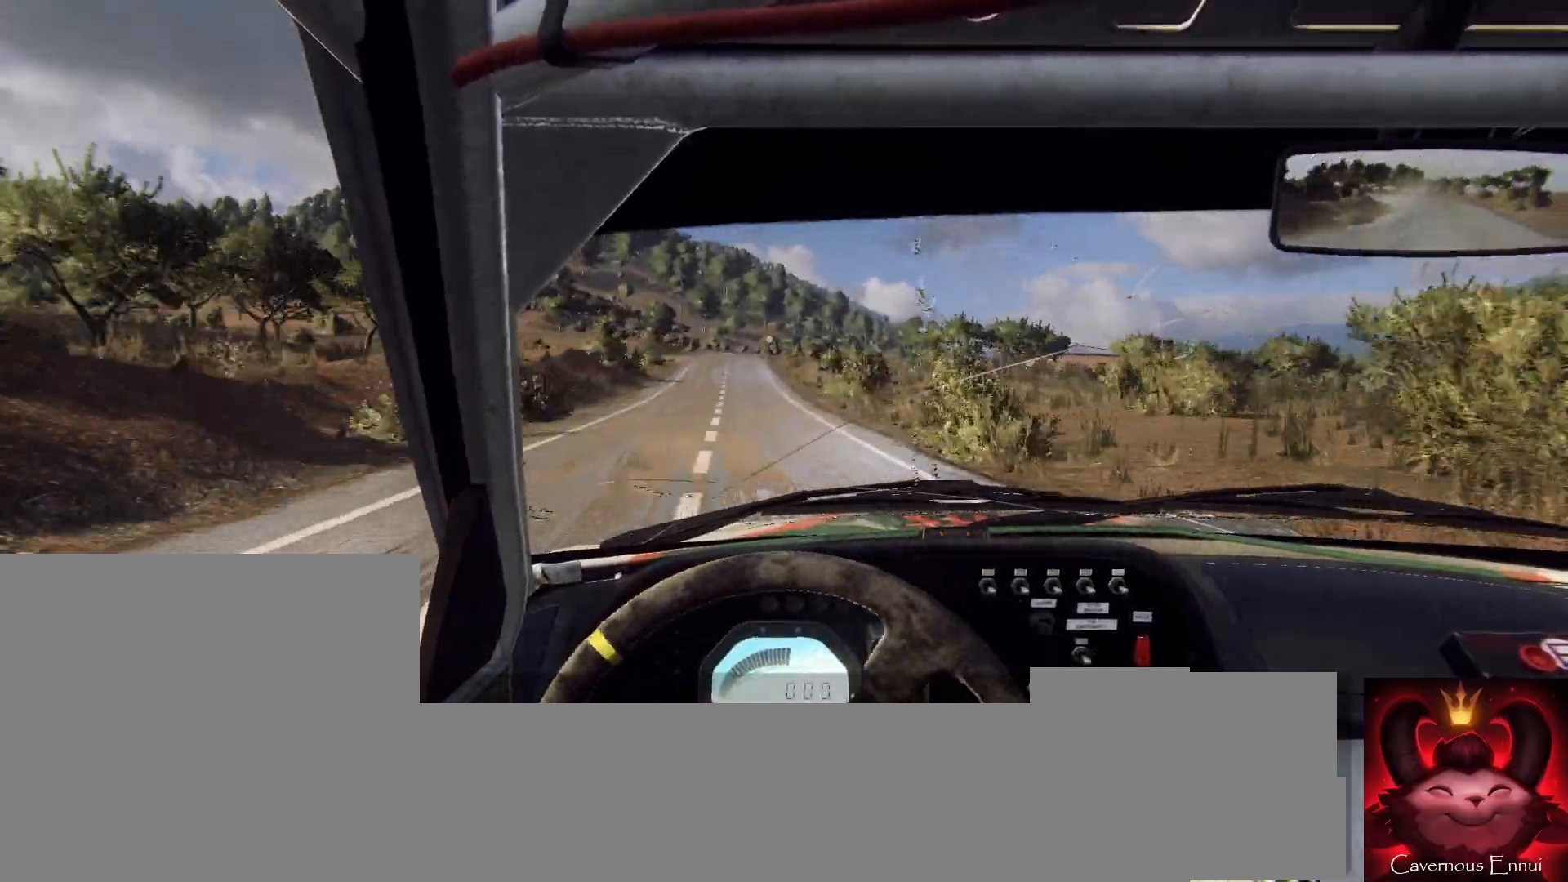
{"buttons": [], "left_stick": "left", "right_stick": "center", "events": [[167, "left_stick", "left"]]}
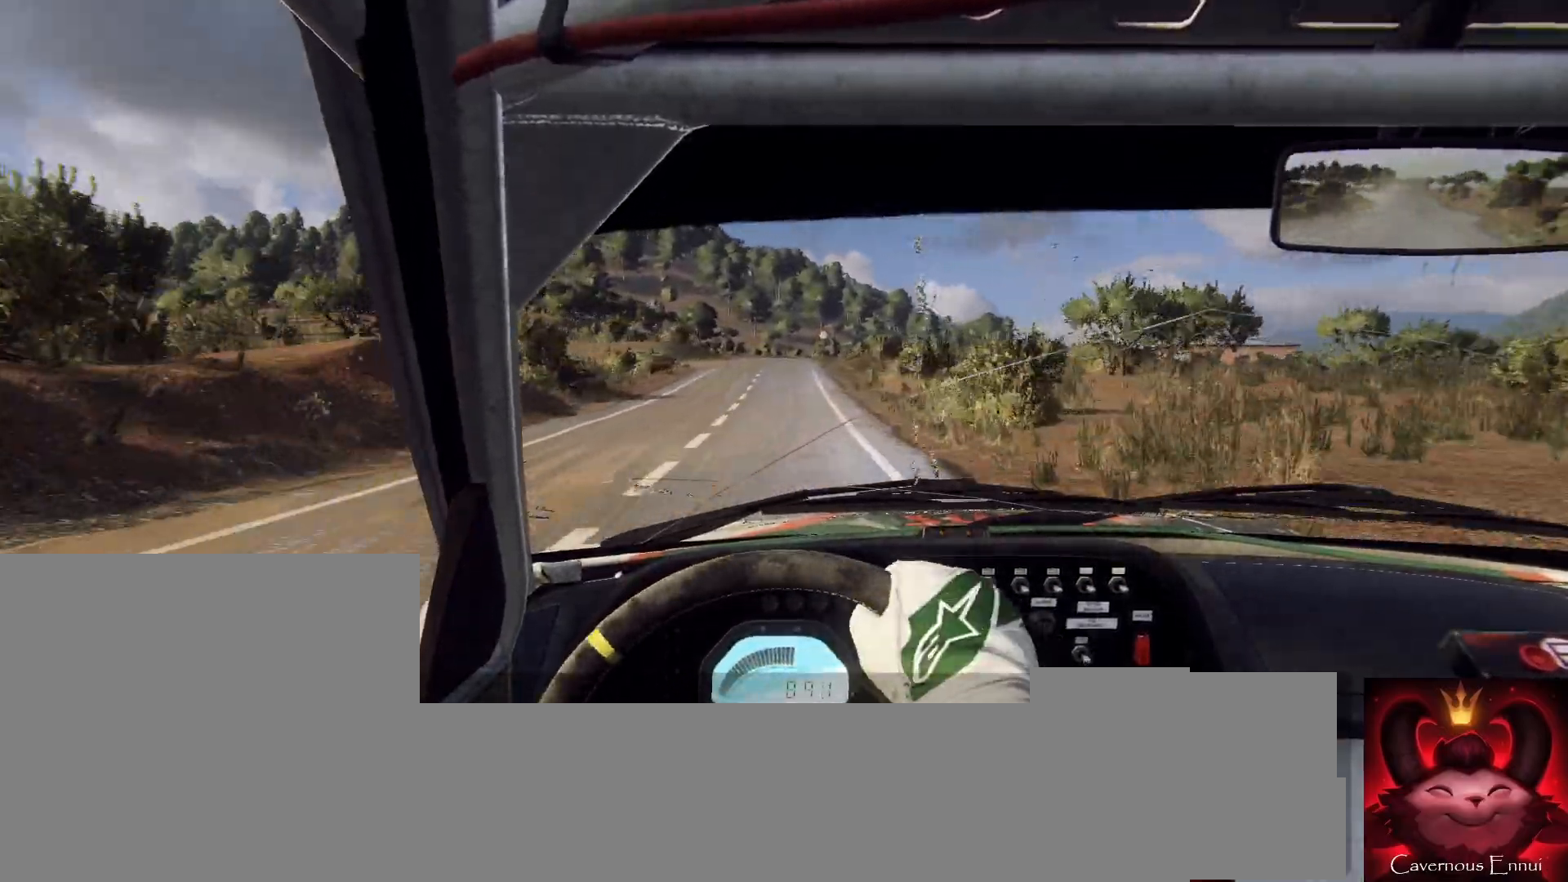
{"buttons": [], "left_stick": "right", "right_stick": "down", "events": [[33, "left_stick", "center"], [400, "left_stick", "right"], [433, "right_stick", "down"]]}
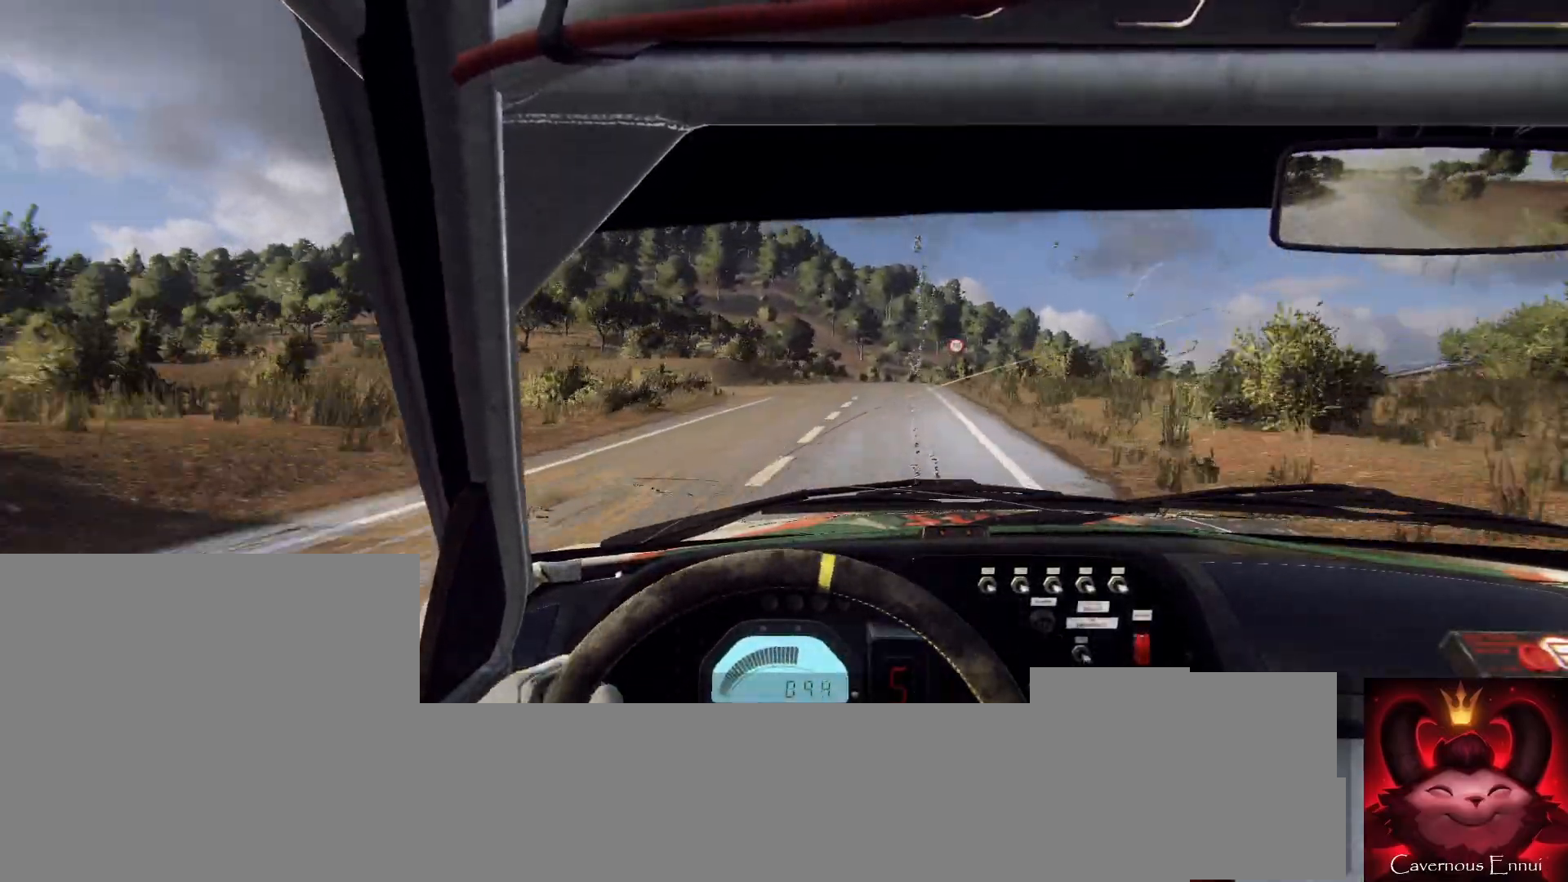
{"buttons": [], "left_stick": "center", "right_stick": "down", "events": [[167, "left_stick", "center"], [233, "right_stick", "center"], [333, "left_stick", "down-left"], [333, "right_stick", "down"], [433, "left_stick", "center"]]}
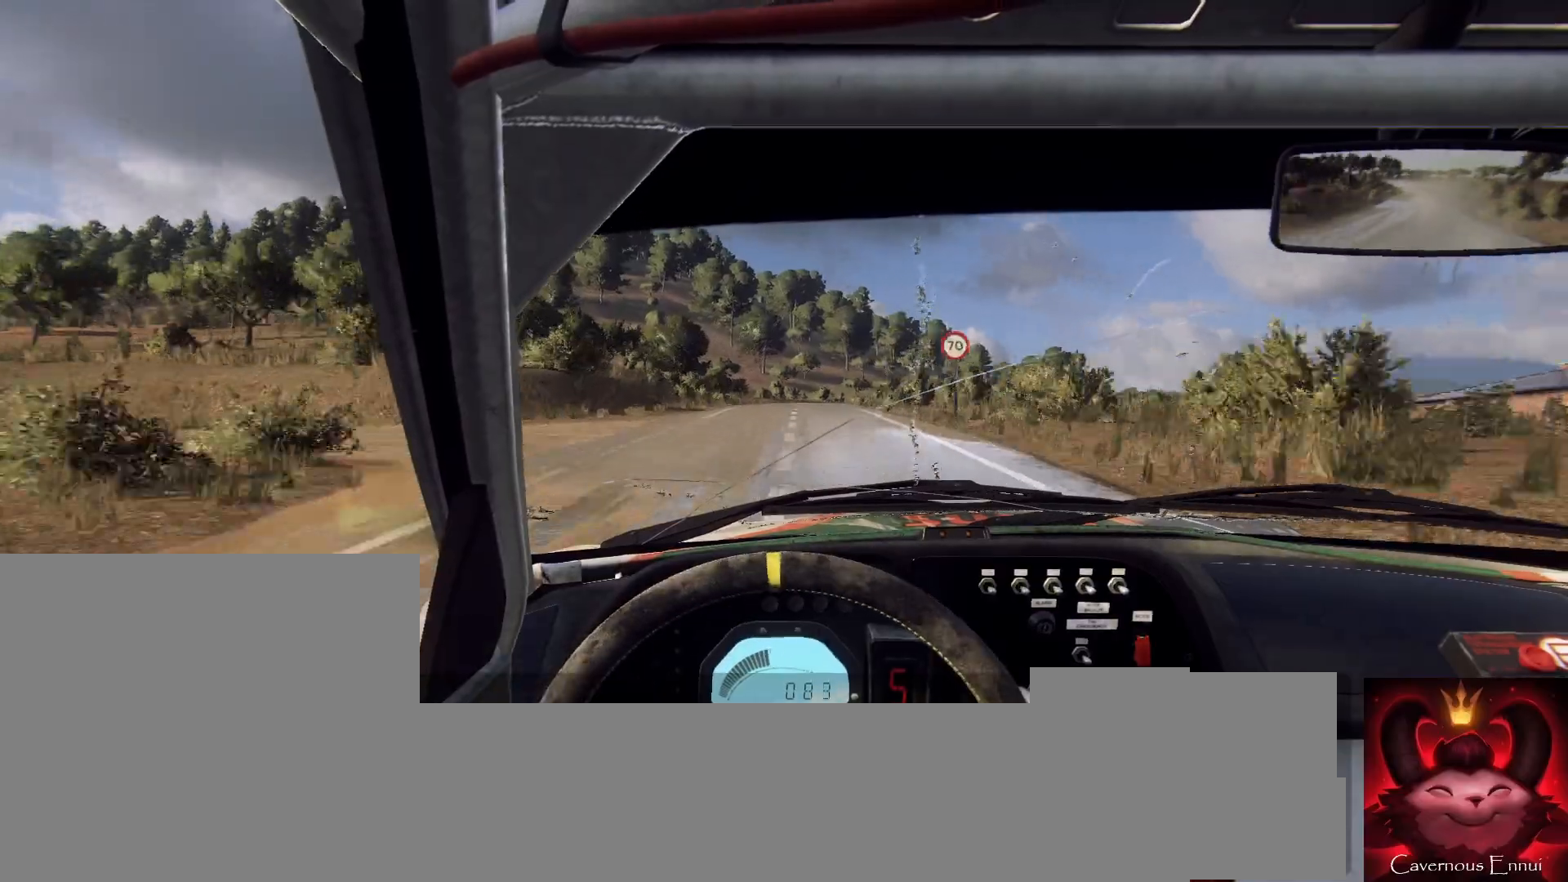
{"buttons": [], "left_stick": "center", "right_stick": "down", "events": [[133, "left_stick", "right"], [133, "right_stick", "center"], [267, "right_stick", "down"], [300, "L2", "down"], [367, "left_stick", "center"], [400, "L2", "up"]]}
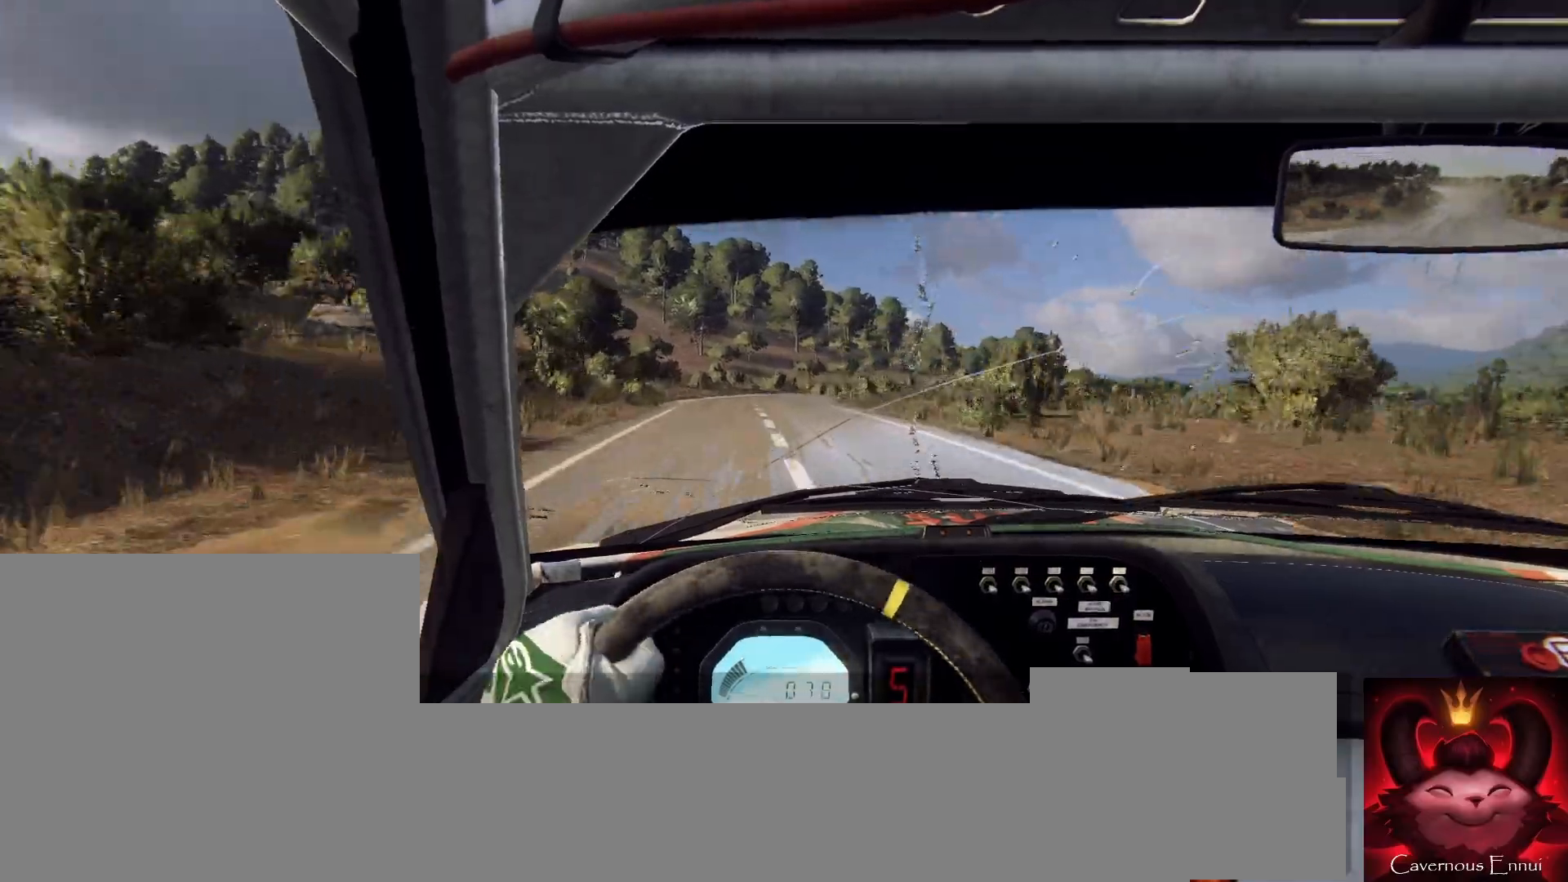
{"buttons": ["L1"], "left_stick": "right", "right_stick": "down", "events": [[33, "right_stick", "center"], [167, "right_stick", "down"], [300, "left_stick", "right"], [367, "L2", "down"], [433, "L1", "down"], [467, "L2", "up"]]}
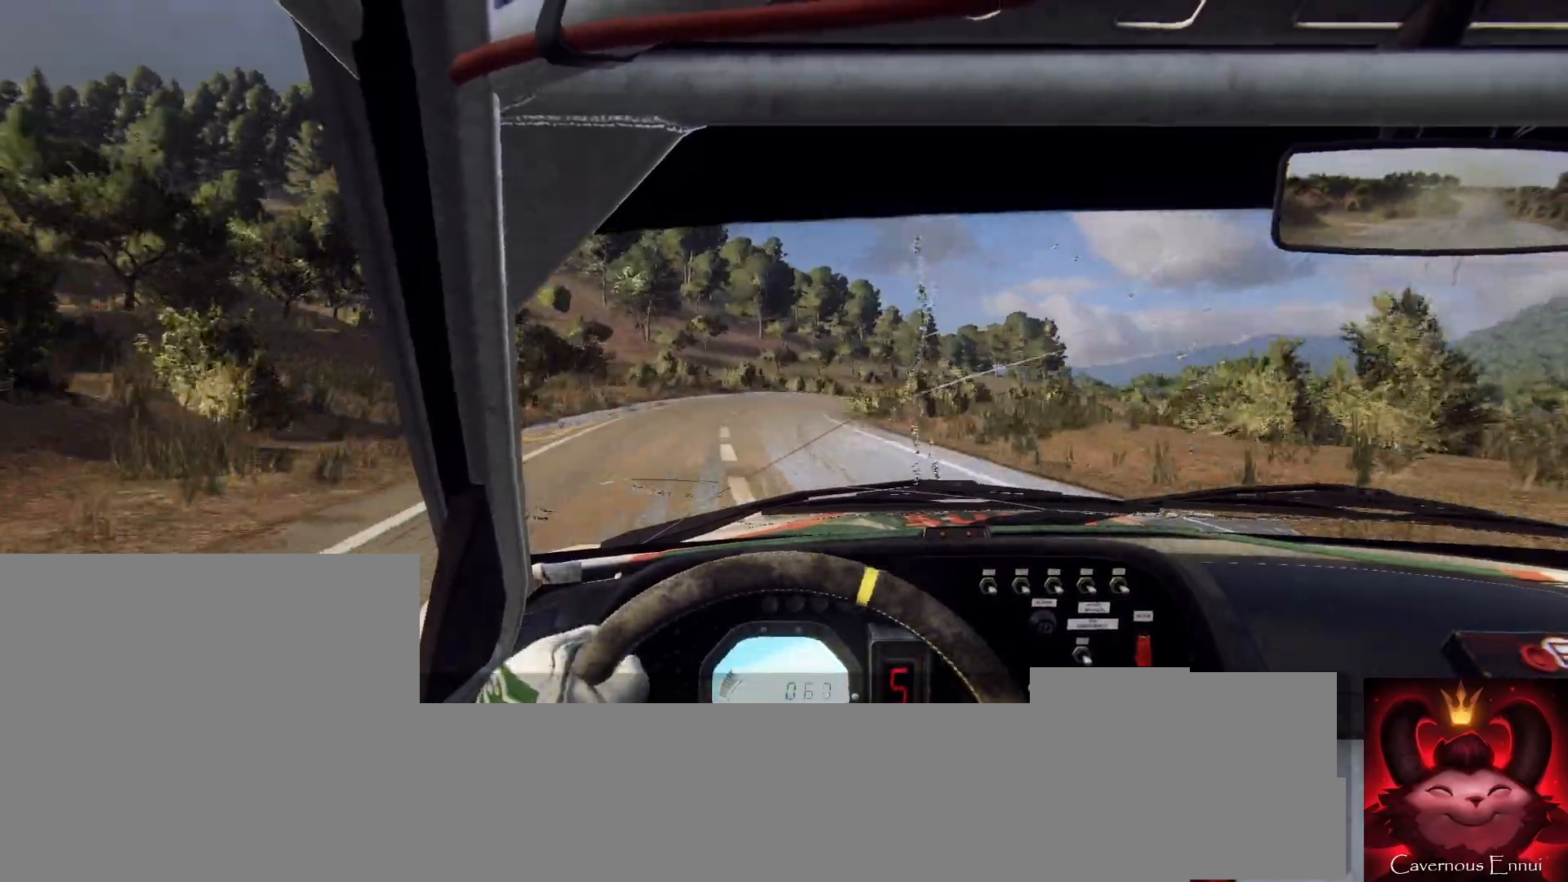
{"buttons": [], "left_stick": "right", "right_stick": "down", "events": [[33, "L1", "up"], [167, "L2", "down"], [400, "L2", "up"]]}
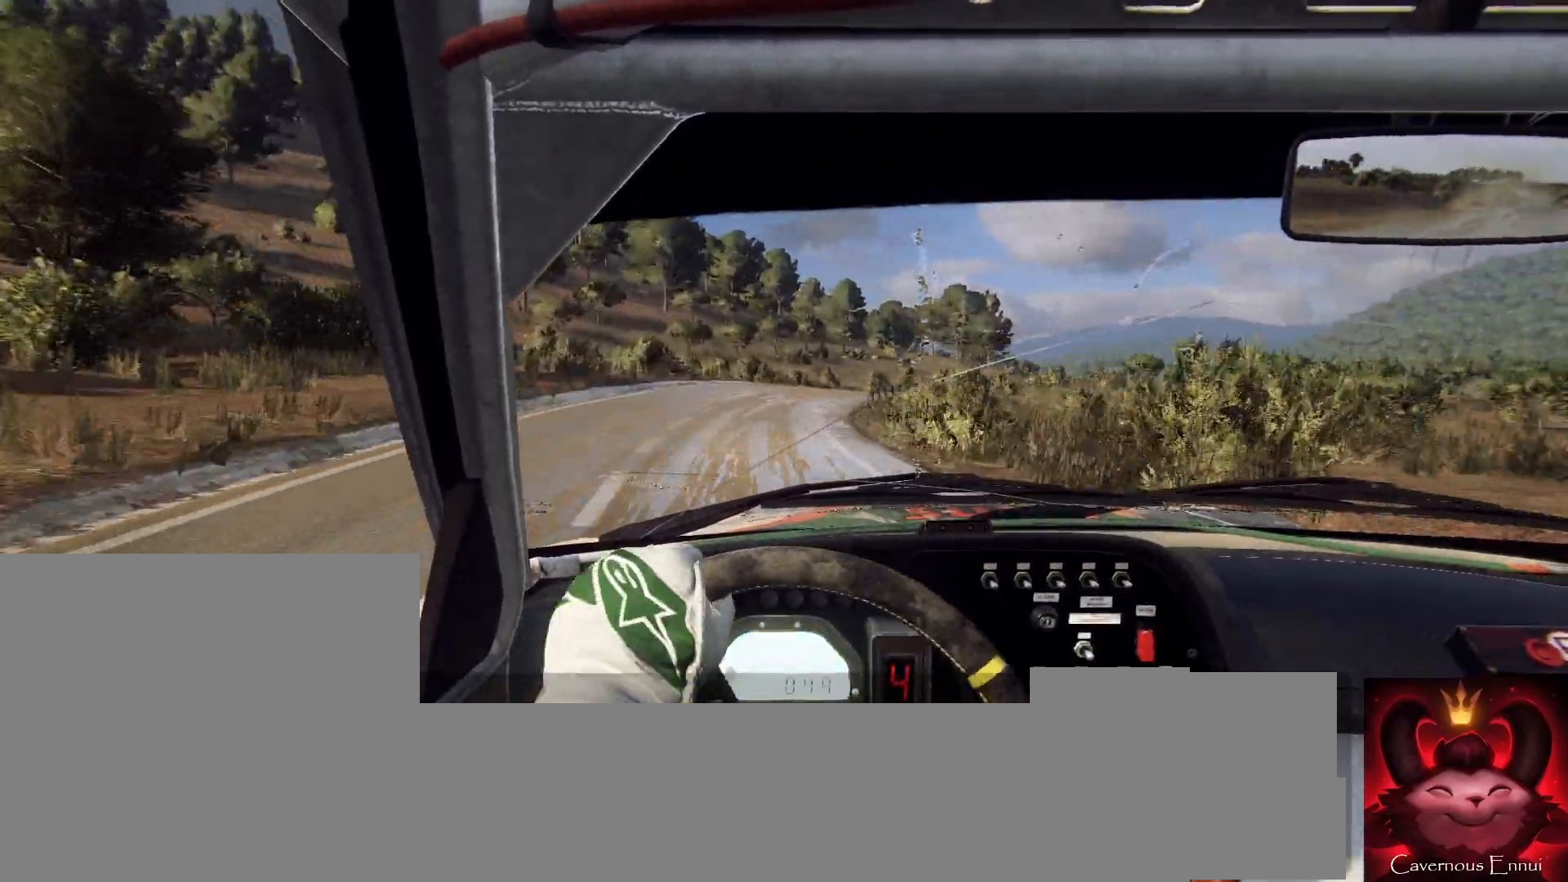
{"buttons": [], "left_stick": "right", "right_stick": "down", "events": [[300, "left_stick", "center"], [333, "right_stick", "center"], [433, "left_stick", "right"], [467, "right_stick", "down"]]}
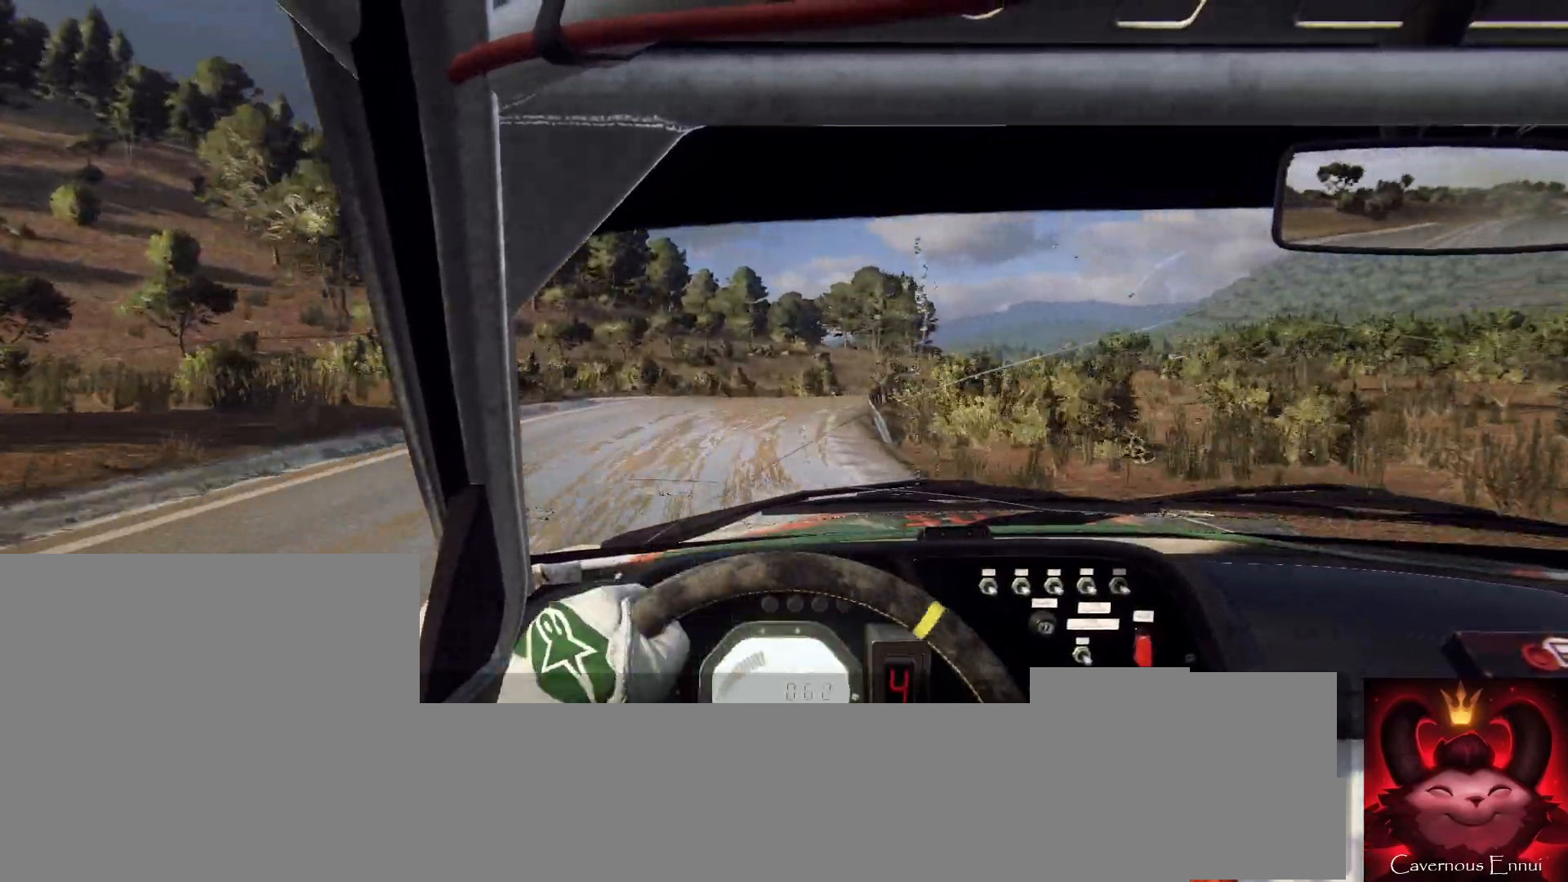
{"buttons": [], "left_stick": "right", "right_stick": "down", "events": []}
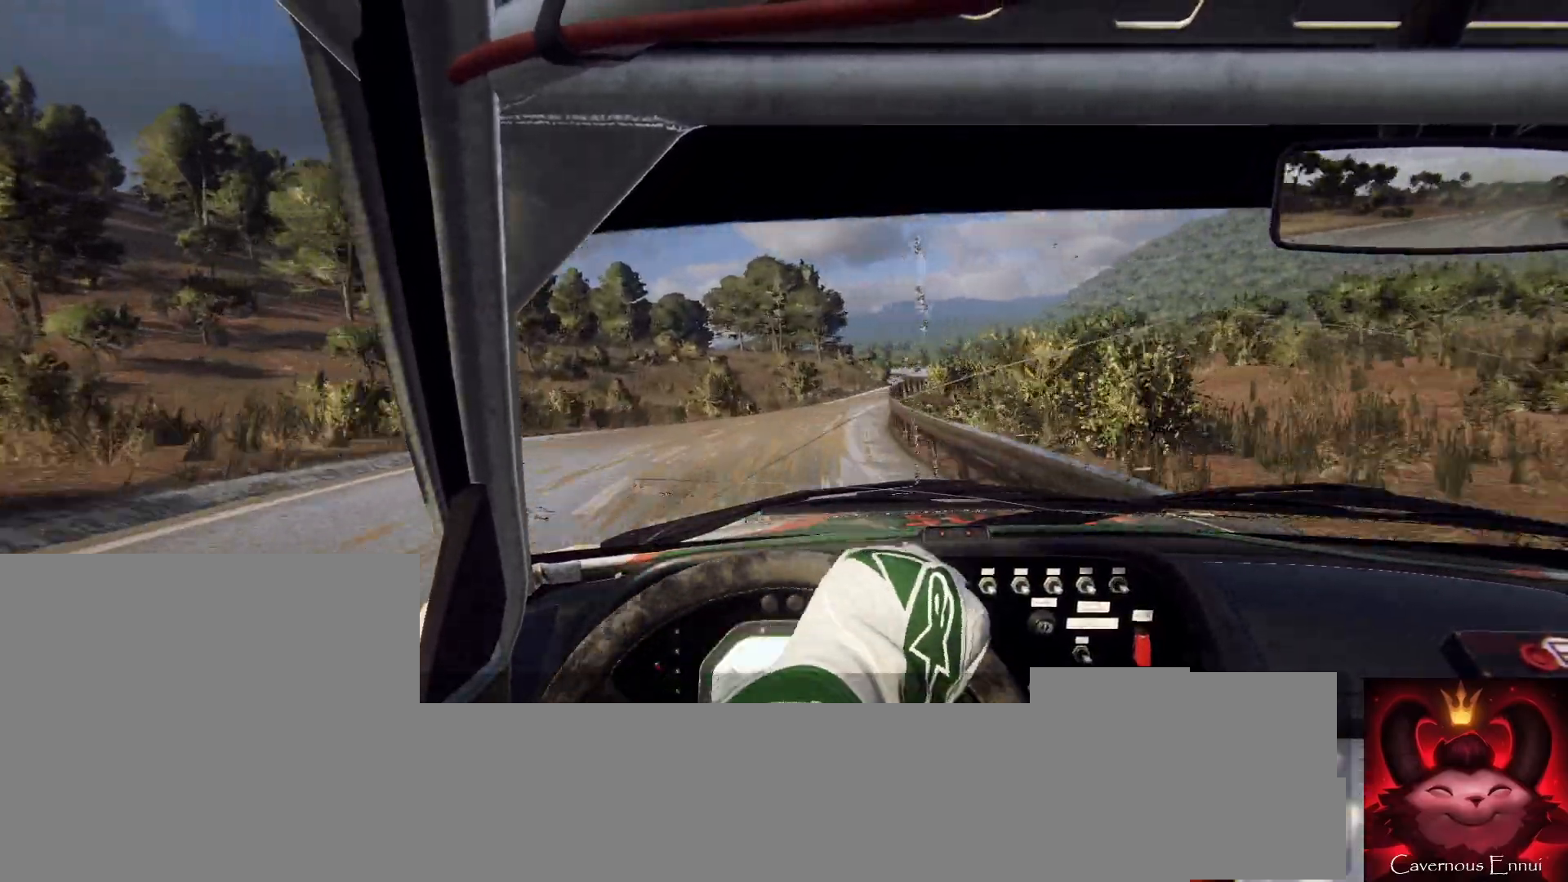
{"buttons": [], "left_stick": "center", "right_stick": "center", "events": [[33, "left_stick", "center"], [33, "right_stick", "center"], [167, "left_stick", "right"], [433, "left_stick", "center"]]}
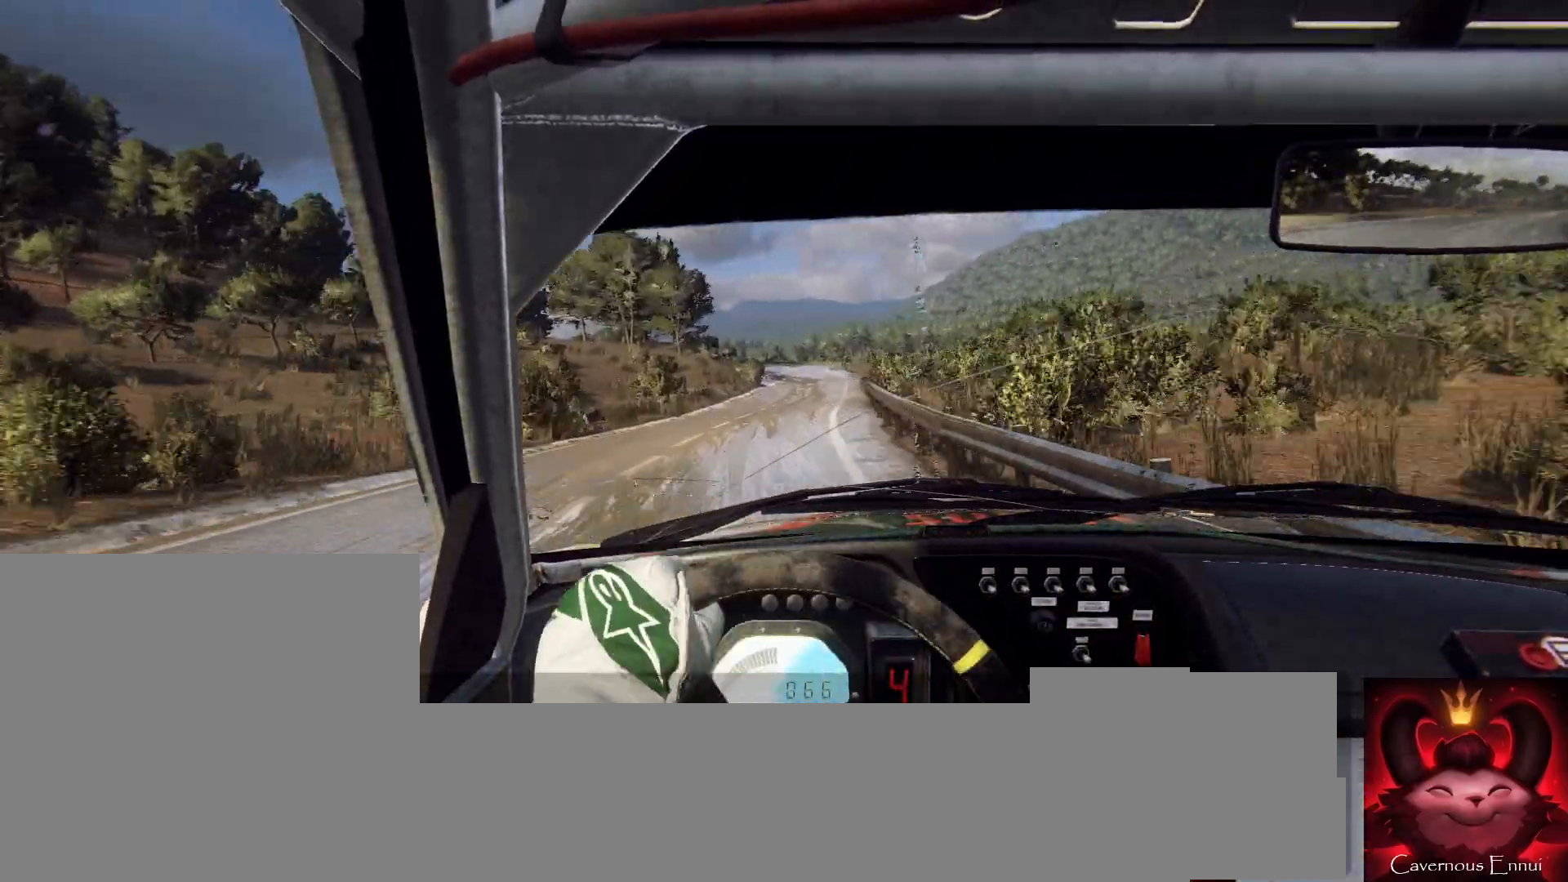
{"buttons": [], "left_stick": "center", "right_stick": "center", "events": [[33, "left_stick", "right"], [333, "left_stick", "left"], [400, "left_stick", "center"]]}
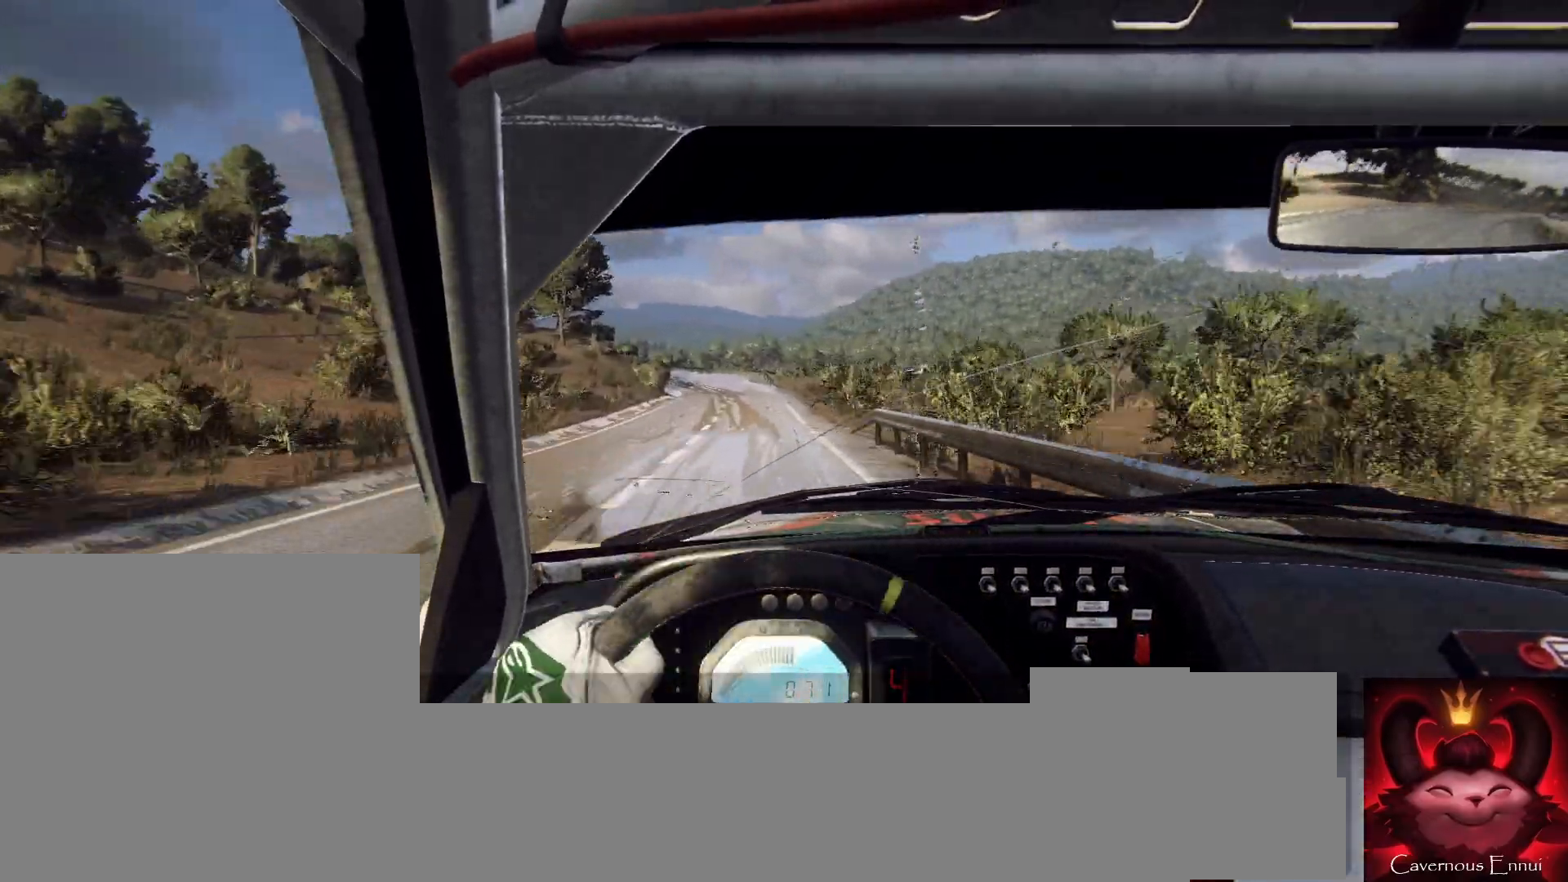
{"buttons": [], "left_stick": "center", "right_stick": "center", "events": [[267, "left_stick", "left"], [433, "left_stick", "center"]]}
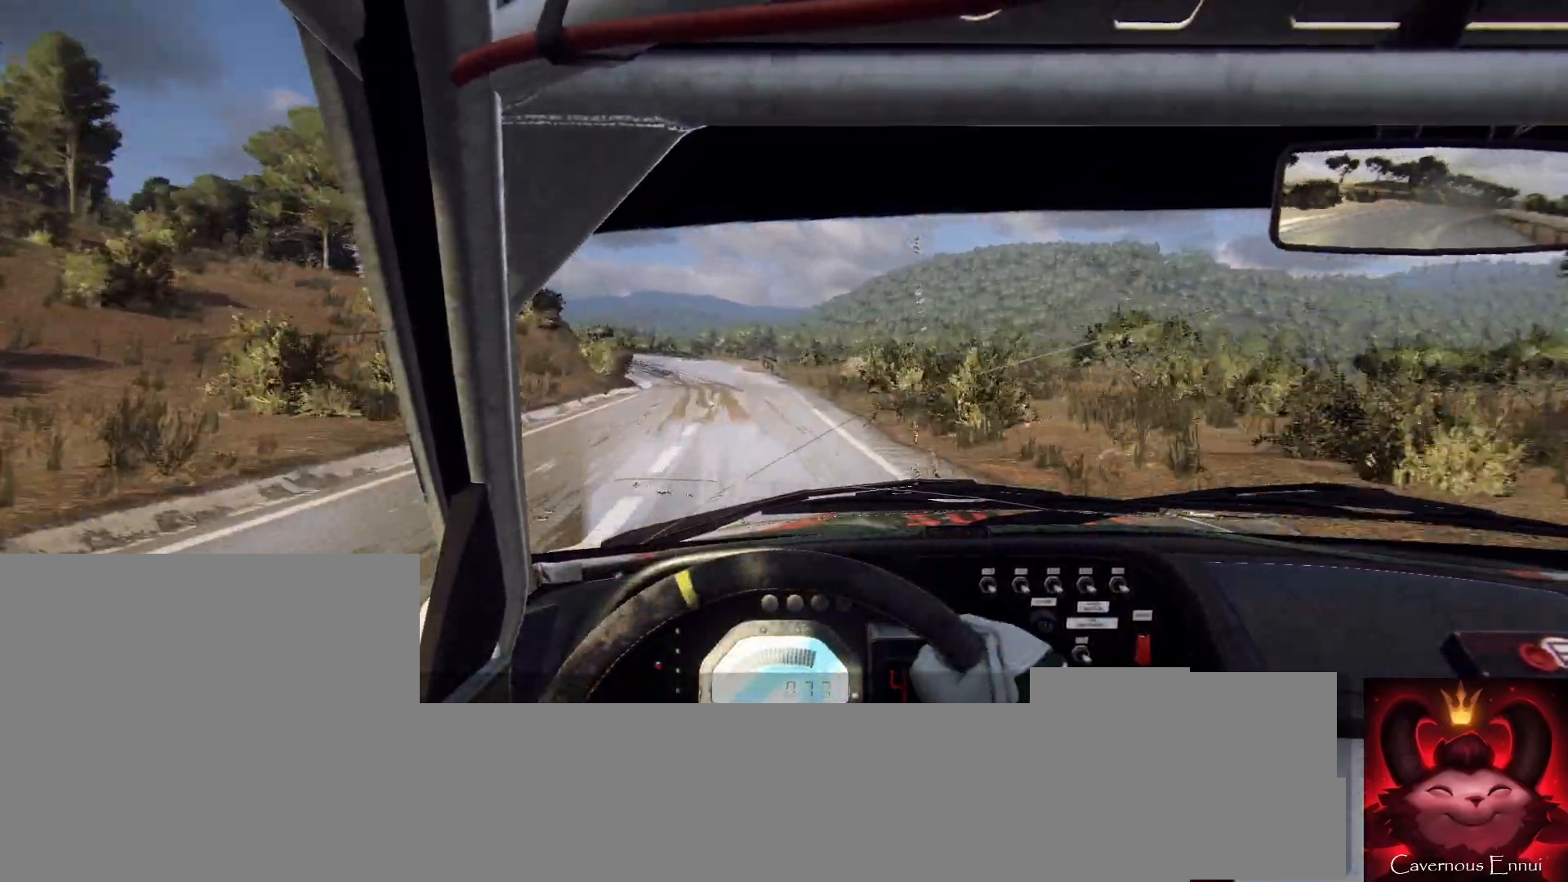
{"buttons": [], "left_stick": "left", "right_stick": "center", "events": [[167, "left_stick", "left"]]}
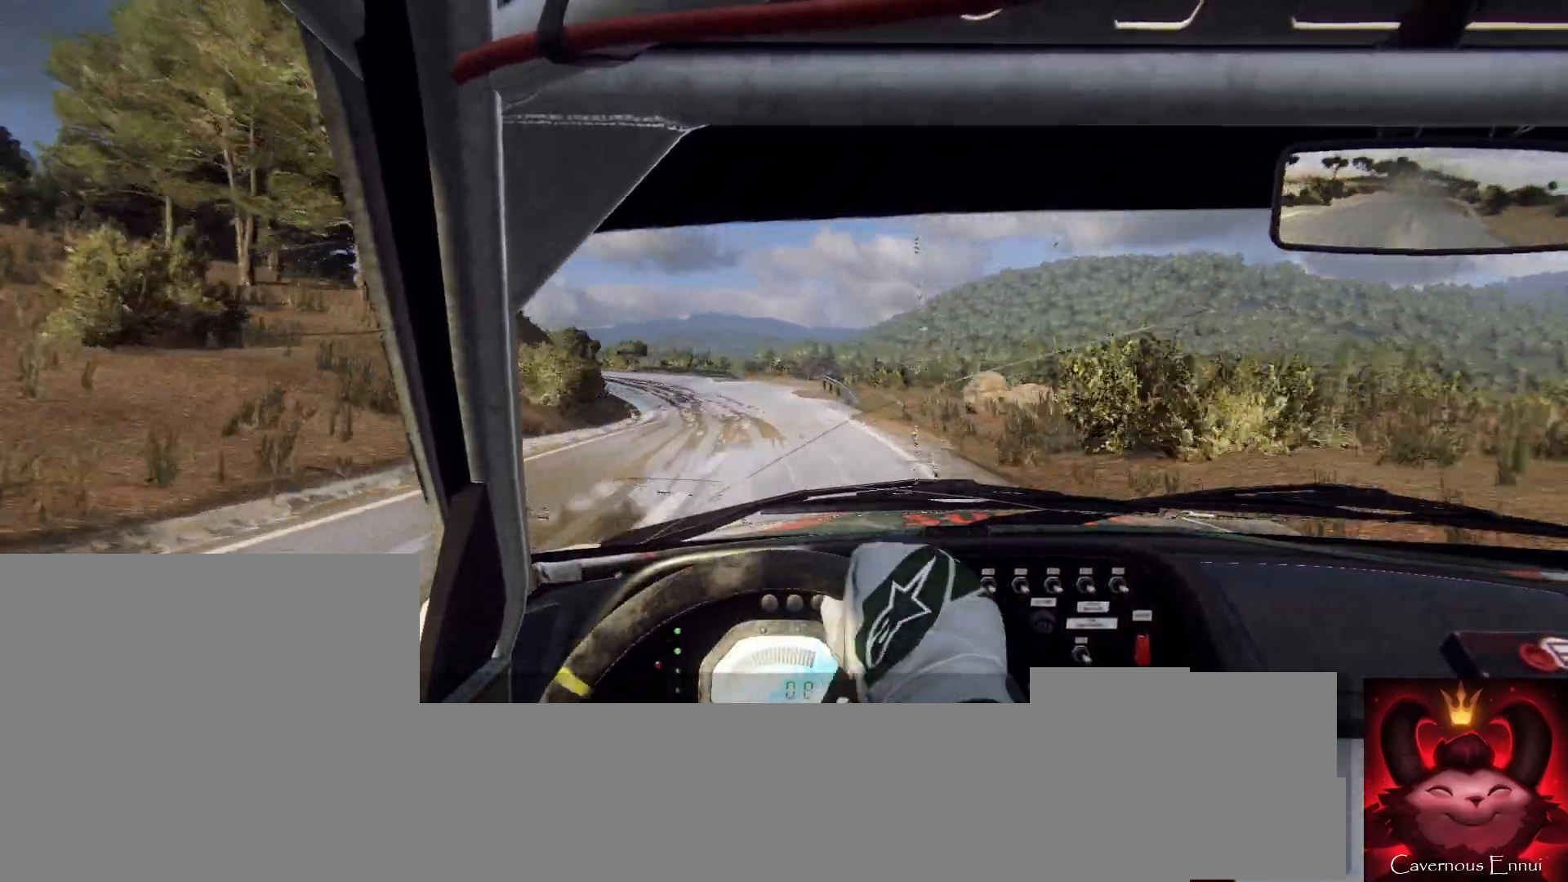
{"buttons": ["R1"], "left_stick": "left", "right_stick": "down", "events": [[167, "left_stick", "center"], [300, "left_stick", "left"], [367, "right_stick", "down"], [500, "R1", "down"]]}